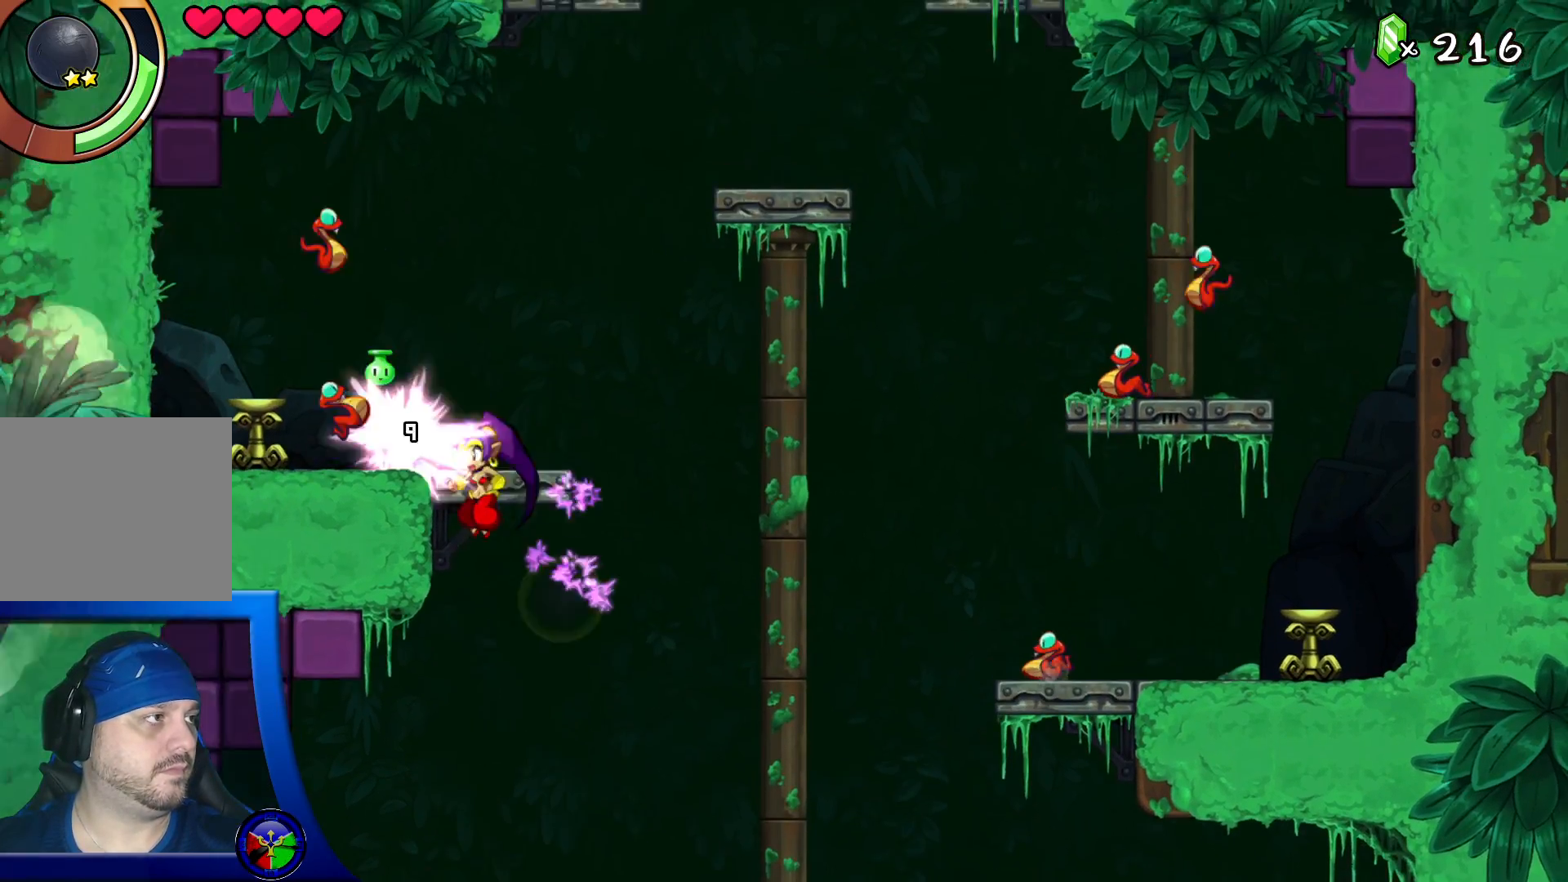
Gameplay with a controller (Xbox layout); each line is a JSON object with the inputs held at the frame after it (dt_ms = milliseconds from this image to that frame). "events" lists button and stick changes between this image and that frame as [ms after this image, input, new state], when the widget could be followed in between. Not read: L3 R3.
{"dt_ms": 500, "buttons": ["A"], "left_stick": "up-left", "right_stick": "center", "events": [[67, "A", "up"], [300, "left_stick", "right"], [483, "A", "down"], [500, "left_stick", "up-left"]]}
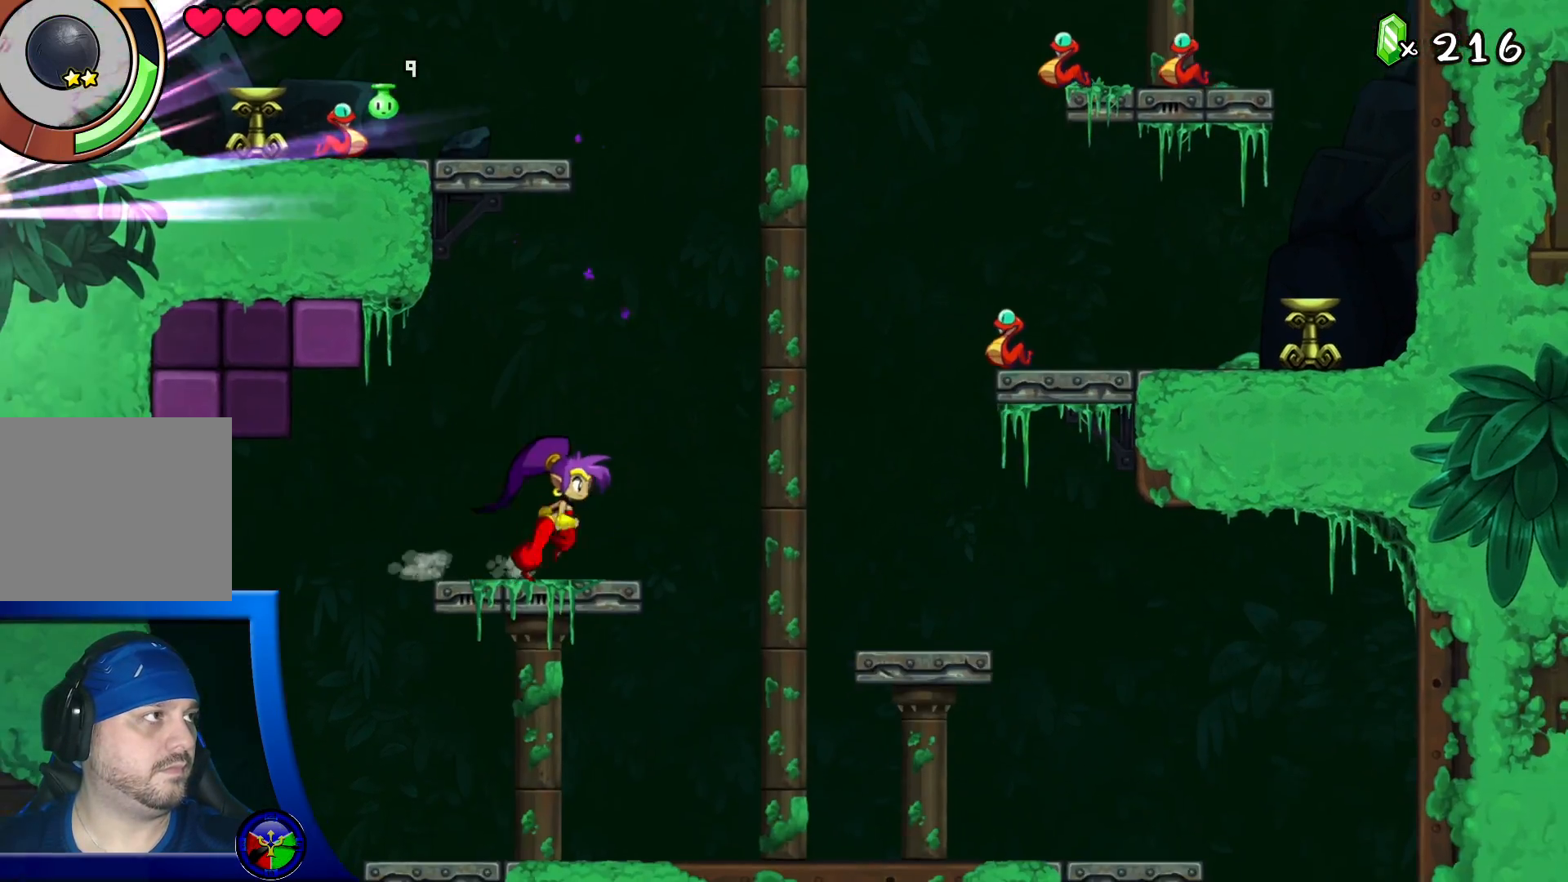
{"dt_ms": 500, "buttons": [], "left_stick": "center", "right_stick": "center", "events": [[217, "left_stick", "center"], [233, "X", "down"], [400, "X", "up"], [467, "A", "up"]]}
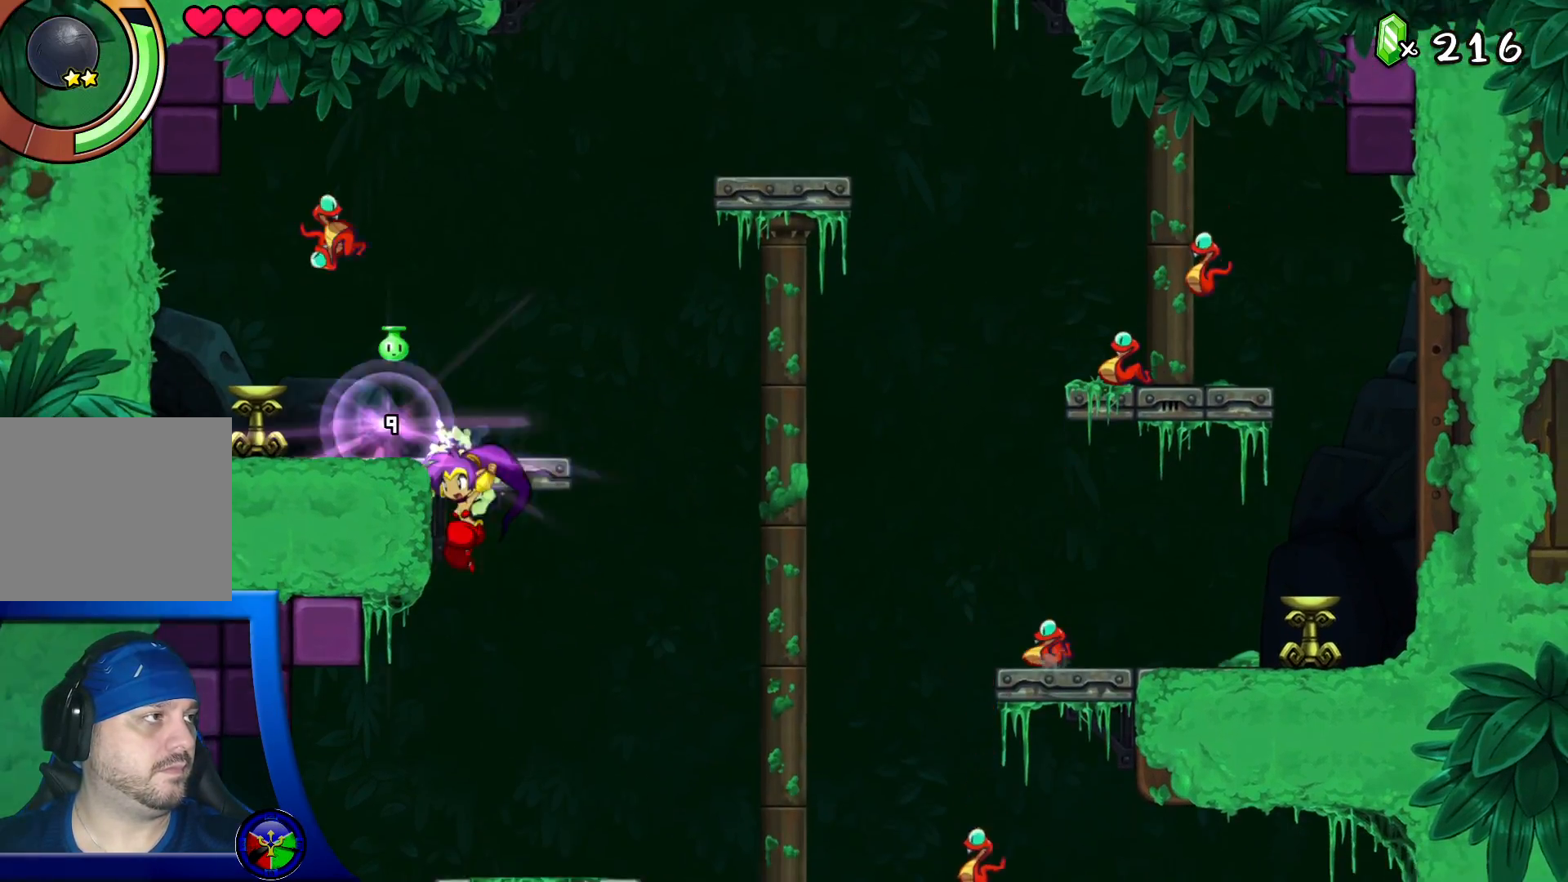
{"dt_ms": 500, "buttons": ["A"], "left_stick": "center", "right_stick": "center", "events": [[133, "left_stick", "right"], [200, "left_stick", "center"], [300, "L1", "down"], [350, "A", "down"], [367, "L1", "up"]]}
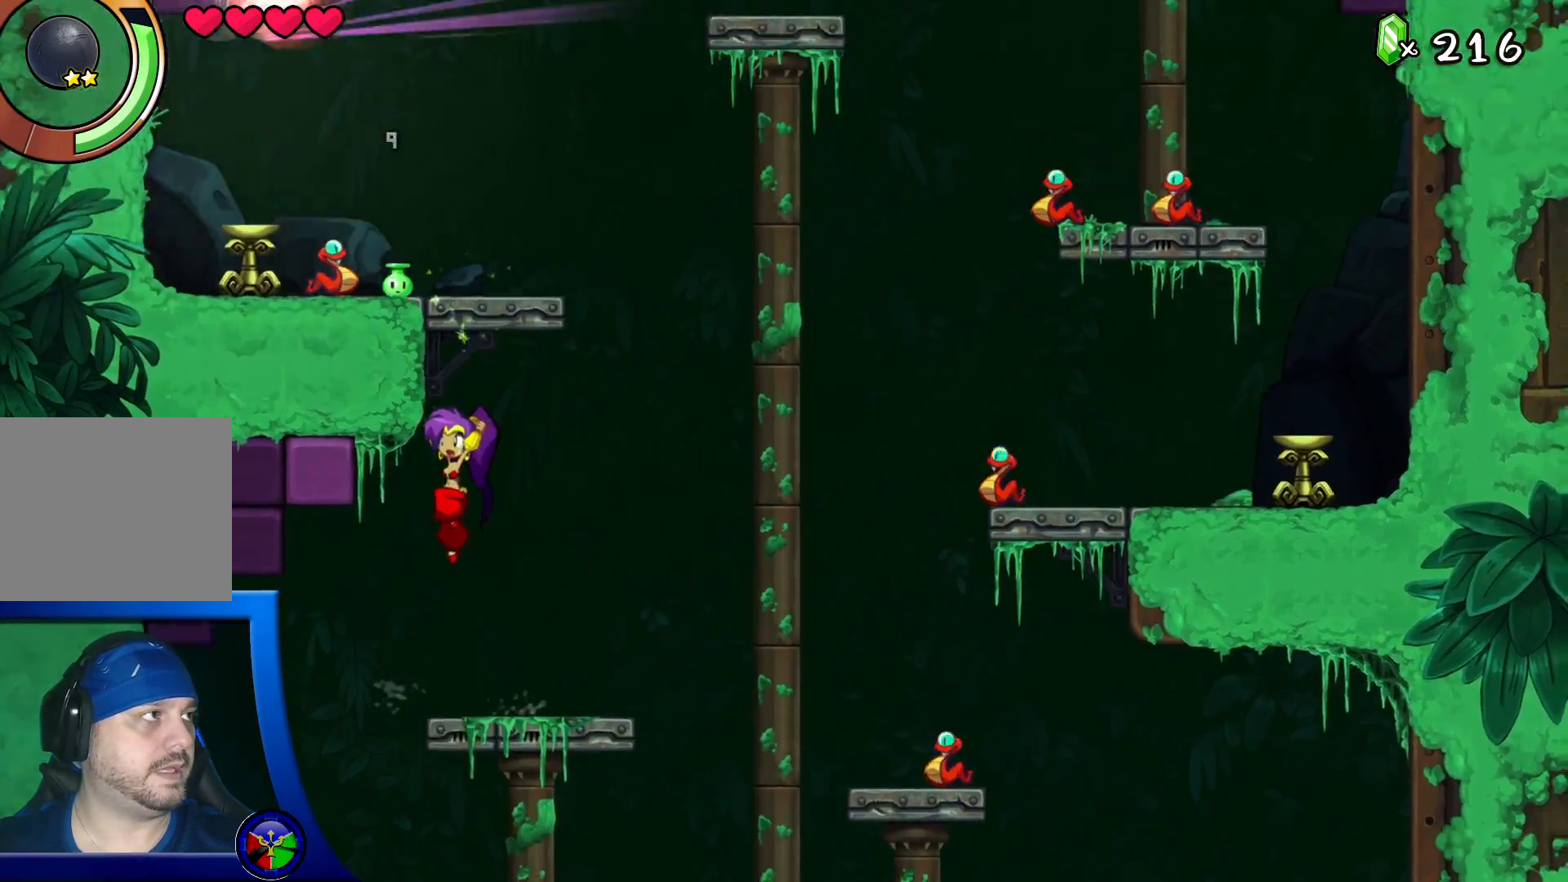
{"dt_ms": 500, "buttons": [], "left_stick": "center", "right_stick": "center", "events": [[117, "X", "down"], [350, "X", "up"], [367, "A", "up"]]}
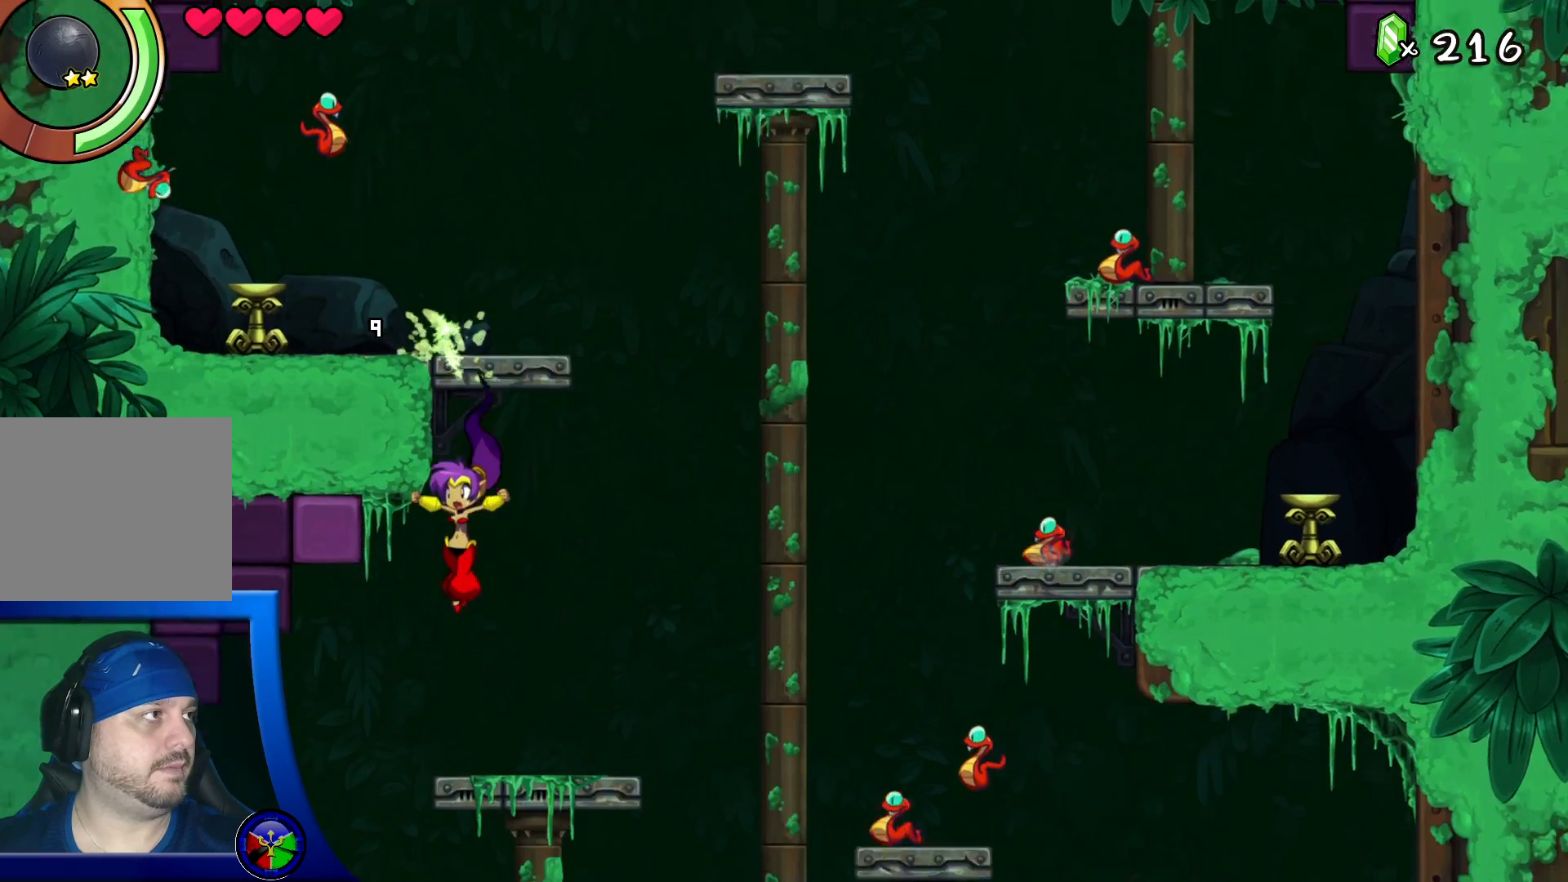
{"dt_ms": 500, "buttons": ["A"], "left_stick": "center", "right_stick": "center", "events": [[200, "A", "down"], [300, "L1", "down"], [350, "L1", "up"]]}
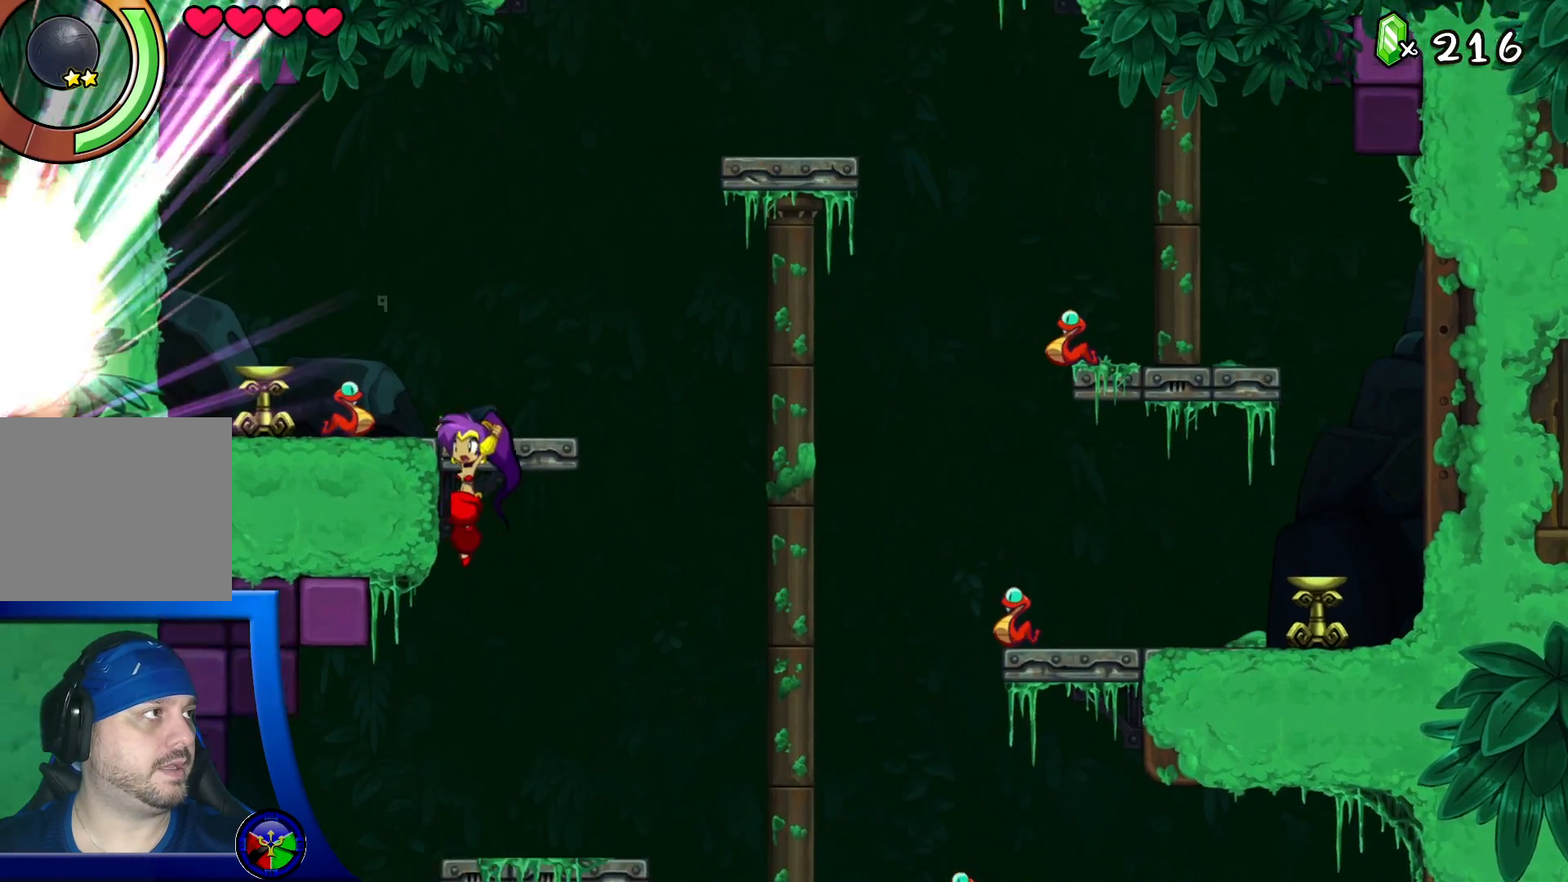
{"dt_ms": 500, "buttons": [], "left_stick": "center", "right_stick": "center", "events": [[17, "X", "down"], [250, "A", "up"], [250, "X", "up"]]}
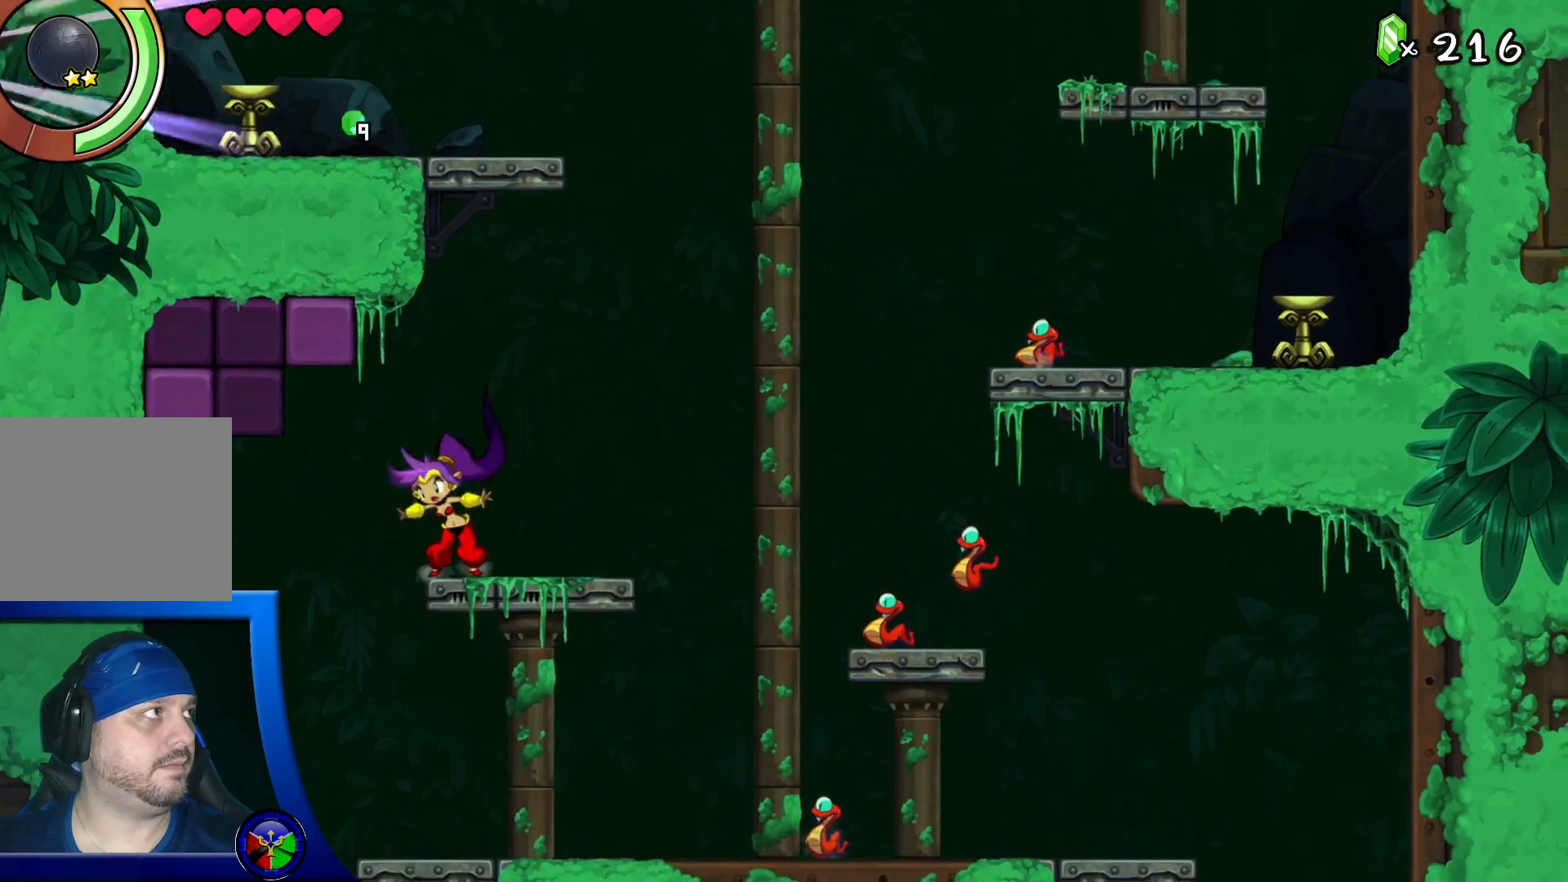
{"dt_ms": 500, "buttons": ["A"], "left_stick": "right", "right_stick": "center", "events": [[183, "L1", "down"], [267, "L1", "up"], [350, "L1", "down"], [400, "A", "down"], [417, "left_stick", "right"], [433, "L1", "up"]]}
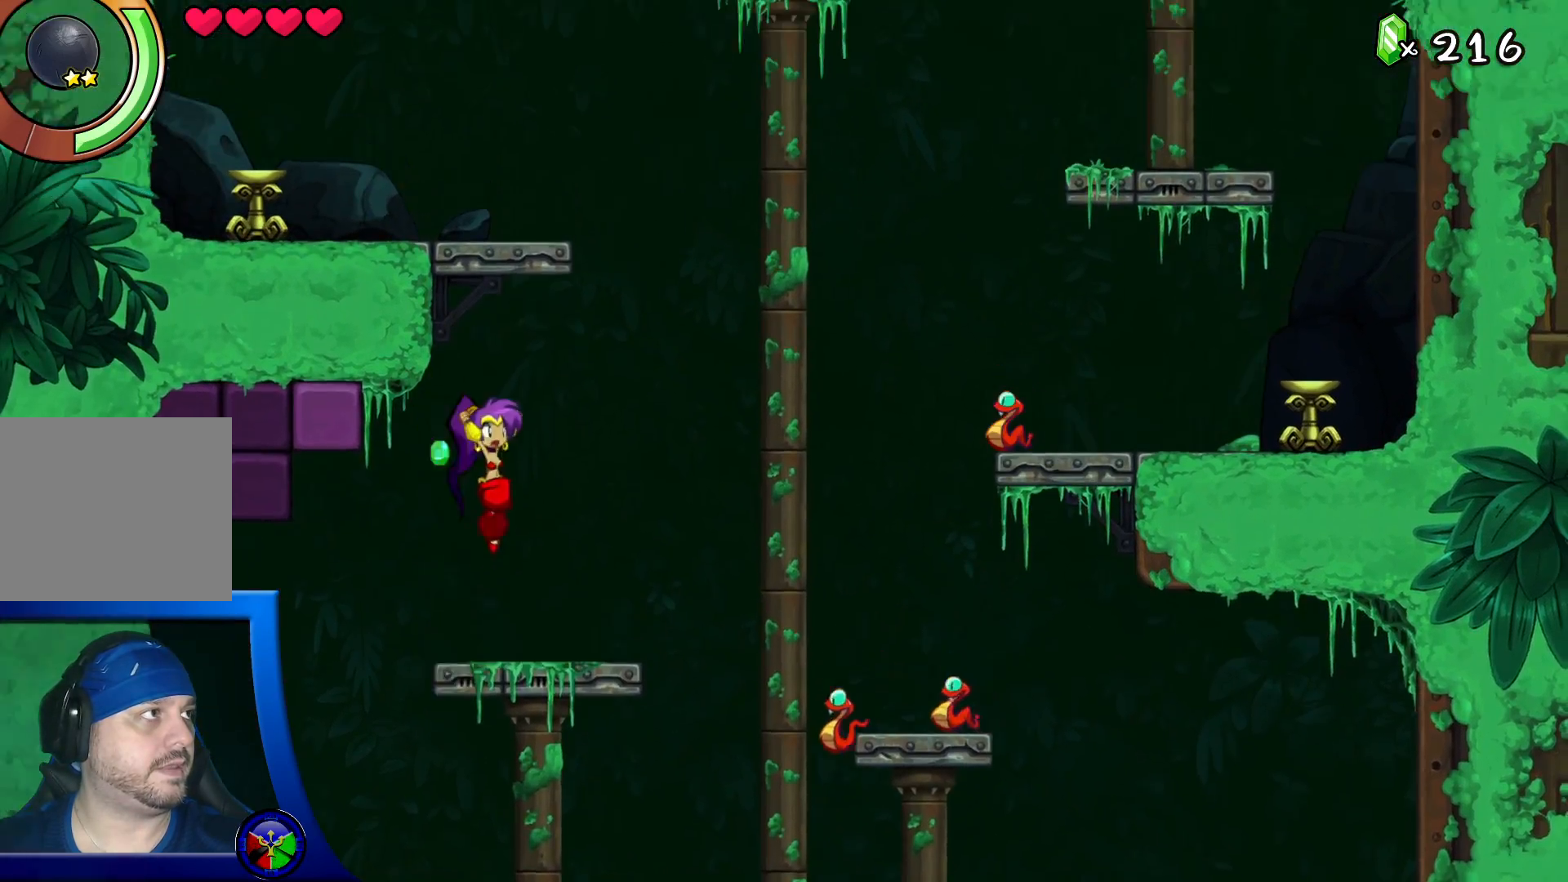
{"dt_ms": 500, "buttons": [], "left_stick": "left", "right_stick": "center", "events": [[100, "left_stick", "left"], [167, "left_stick", "center"], [200, "A", "up"], [400, "left_stick", "left"]]}
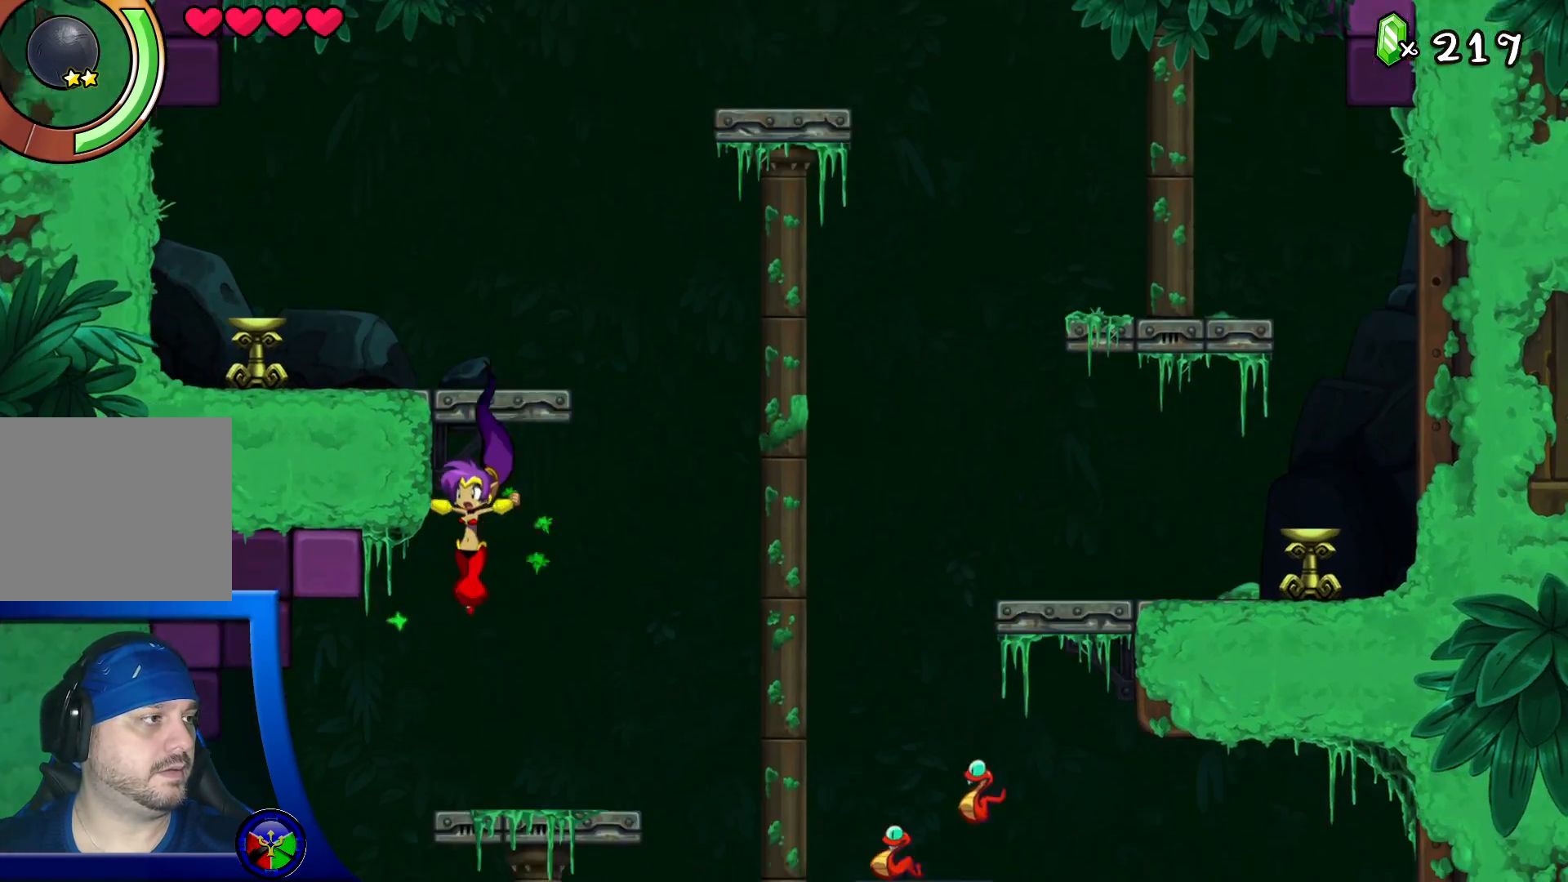
{"dt_ms": 500, "buttons": [], "left_stick": "center", "right_stick": "center"}
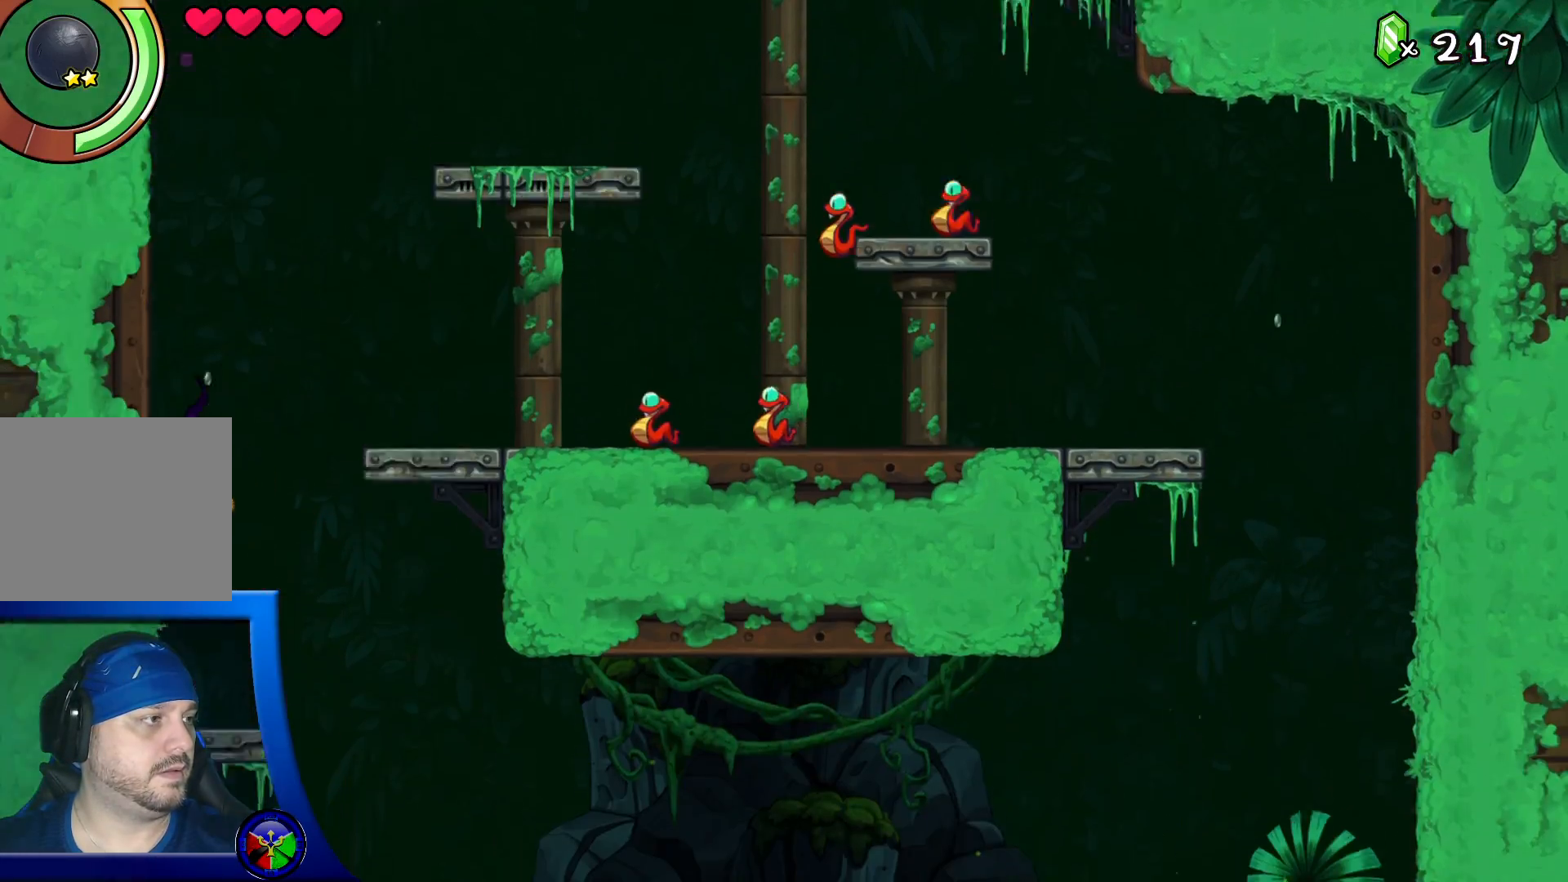
{"dt_ms": 500, "buttons": [], "left_stick": "right", "right_stick": "center", "events": [[50, "left_stick", "right"]]}
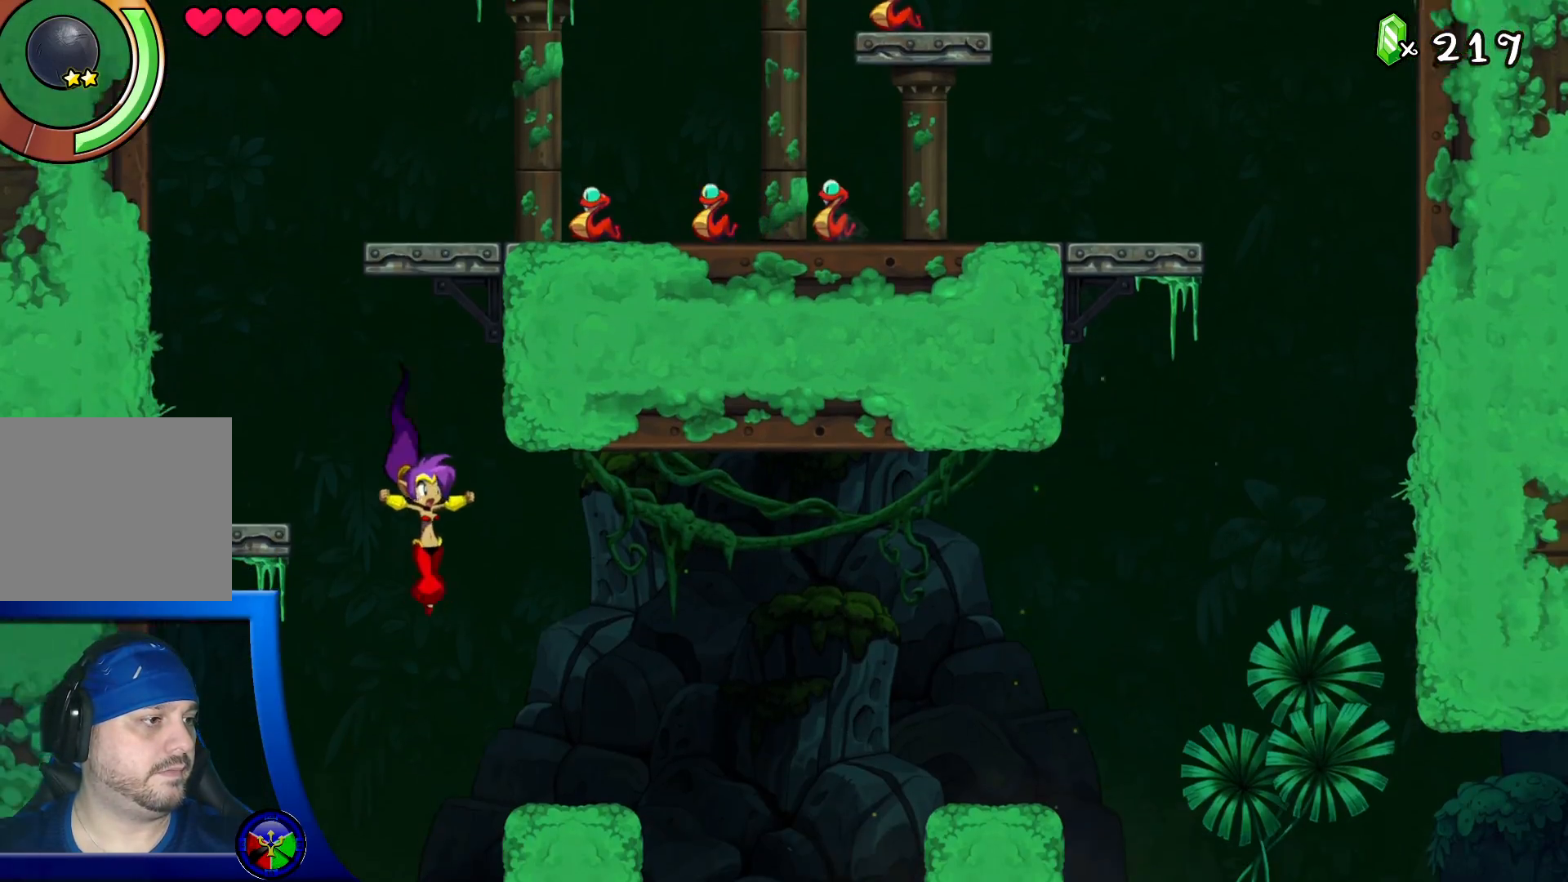
{"dt_ms": 500, "buttons": ["R2"], "left_stick": "right", "right_stick": "center", "events": [[383, "R2", "down"]]}
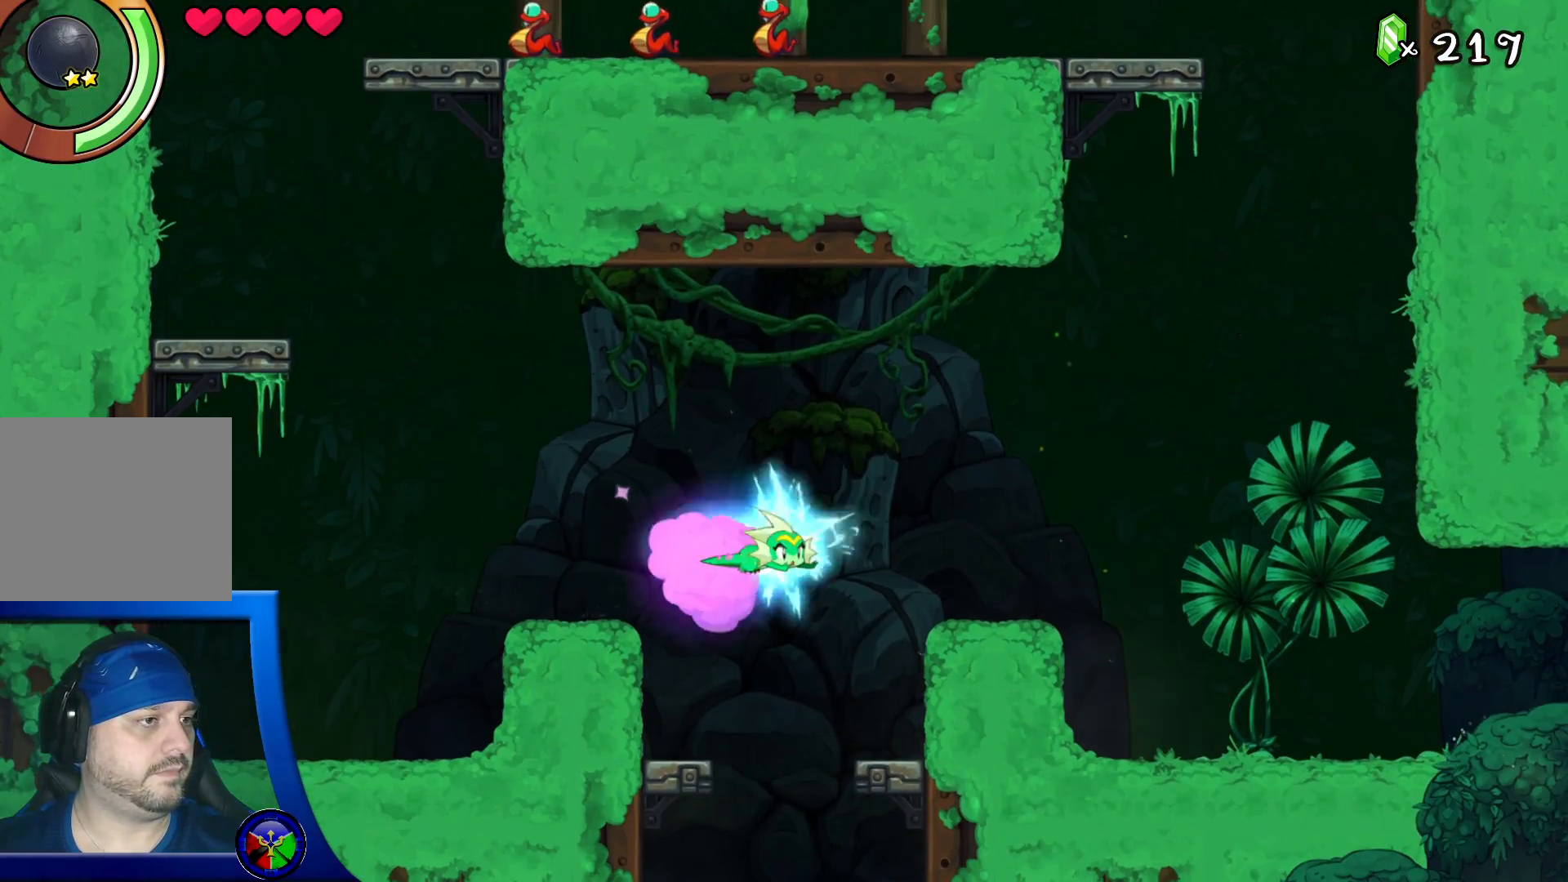
{"dt_ms": 500, "buttons": ["L1"], "left_stick": "center", "right_stick": "center", "events": [[183, "R2", "up"], [483, "left_stick", "center"], [500, "L1", "down"]]}
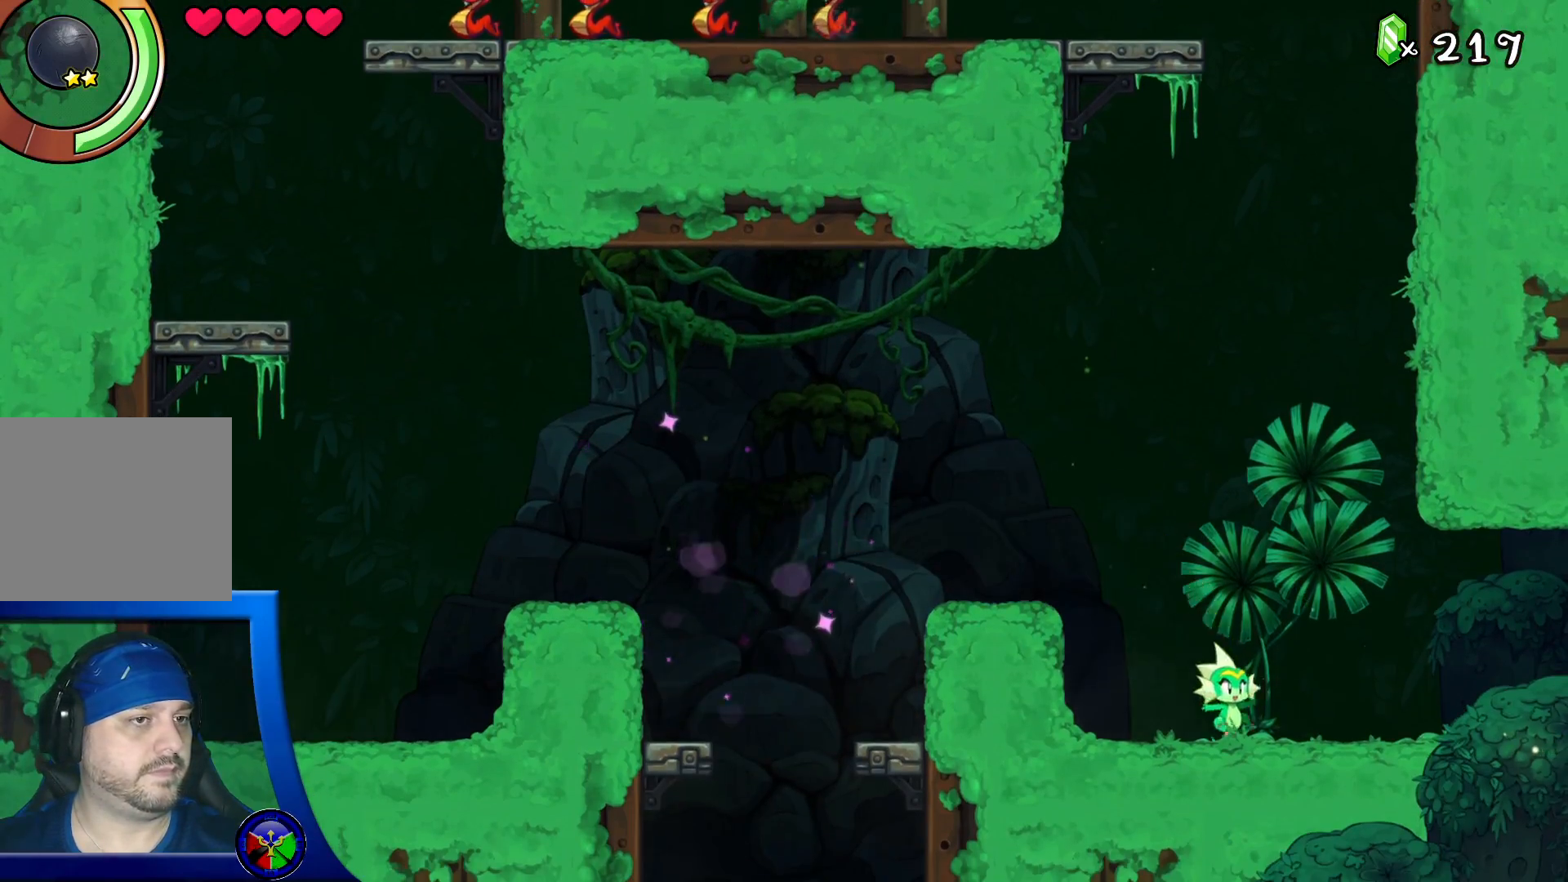
{"dt_ms": 500, "buttons": [], "left_stick": "center", "right_stick": "center", "events": [[83, "START", "down"], [183, "L1", "up"], [200, "START", "up"], [317, "A", "down"], [333, "A", "up"]]}
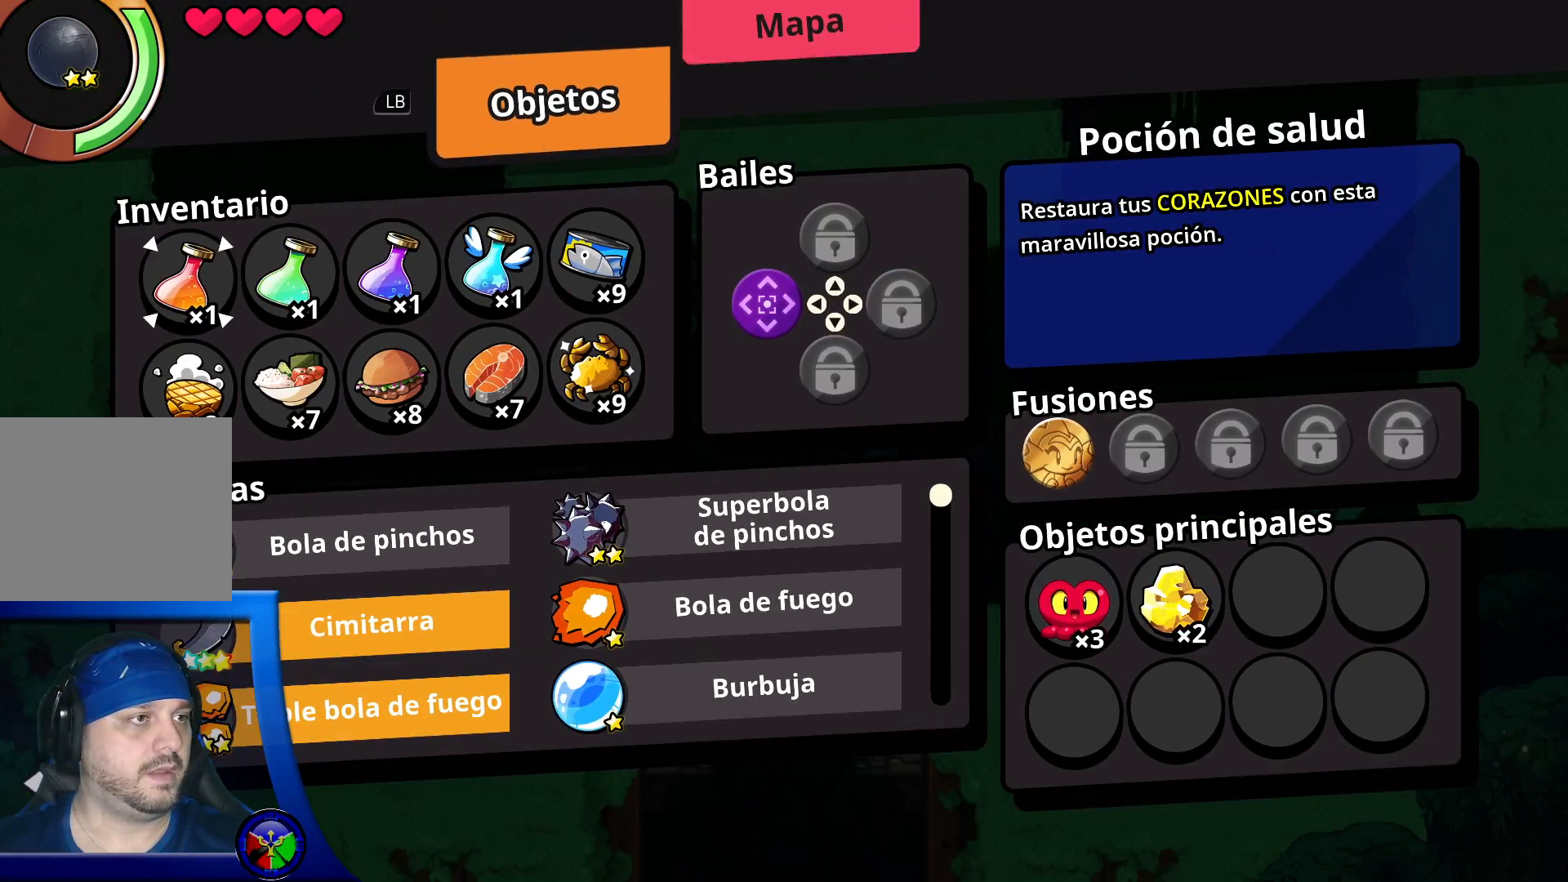
{"dt_ms": 500, "buttons": ["R1"], "left_stick": "center", "right_stick": "center", "events": [[483, "R1", "down"]]}
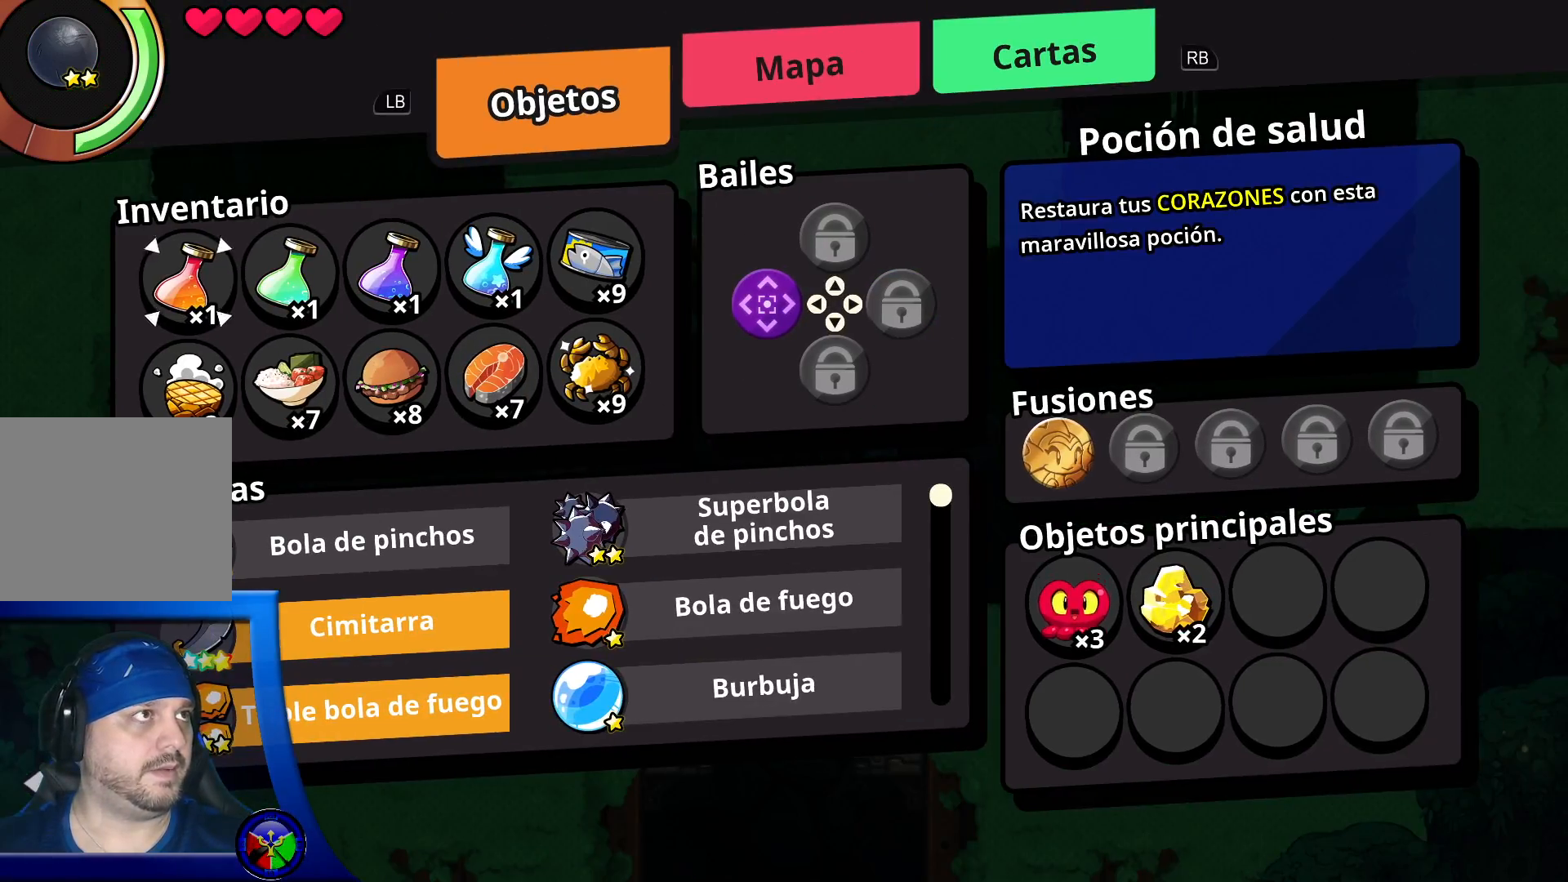
{"dt_ms": 500, "buttons": [], "left_stick": "center", "right_stick": "center", "events": [[67, "R1", "up"]]}
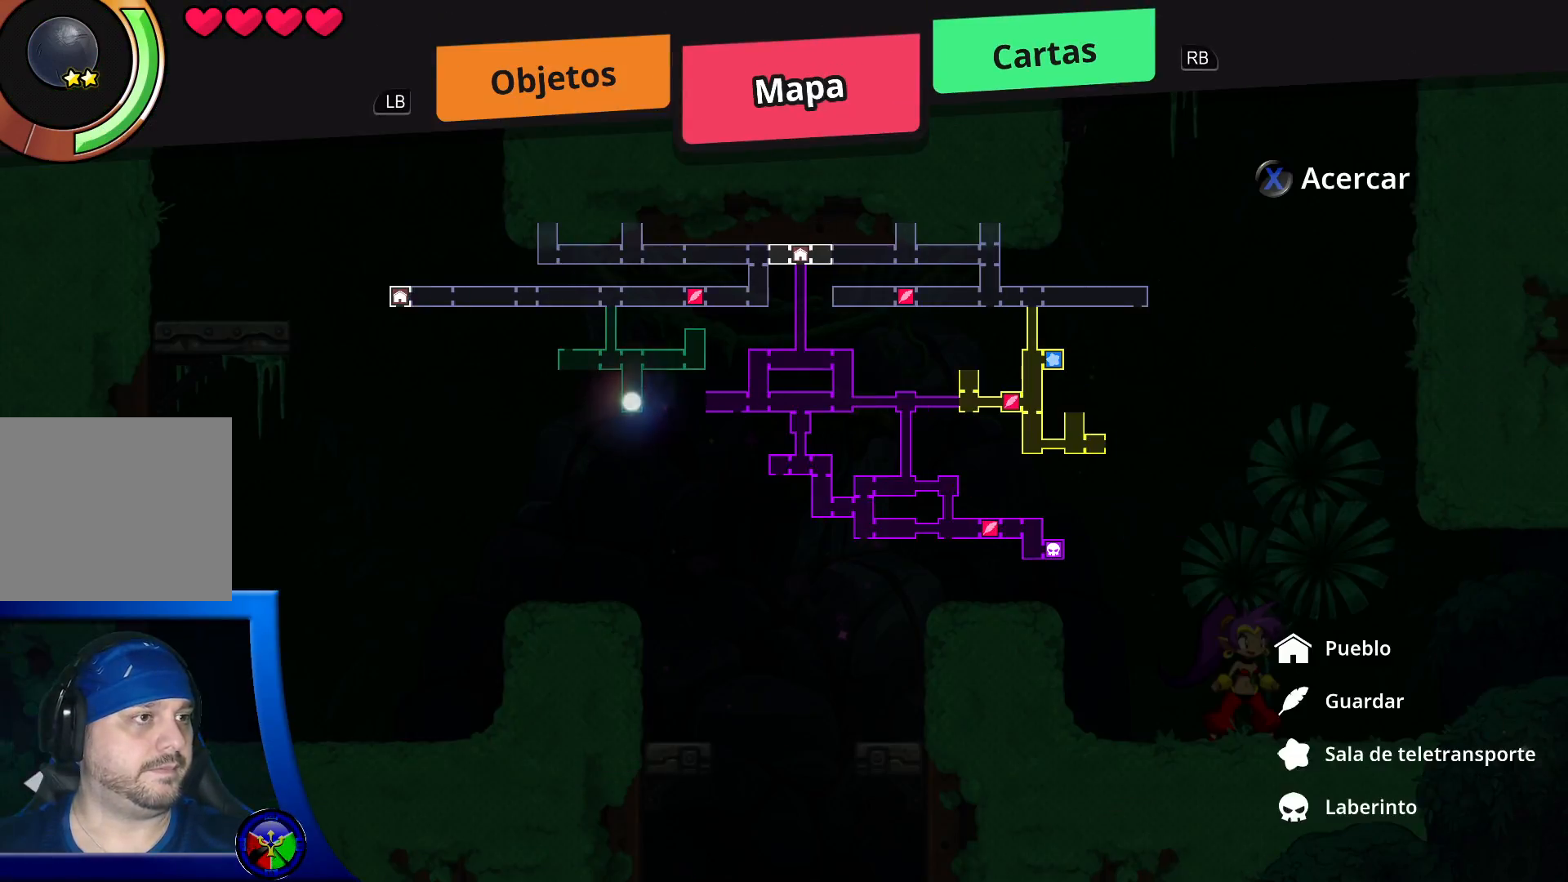
{"dt_ms": 500, "buttons": [], "left_stick": "center", "right_stick": "center", "events": []}
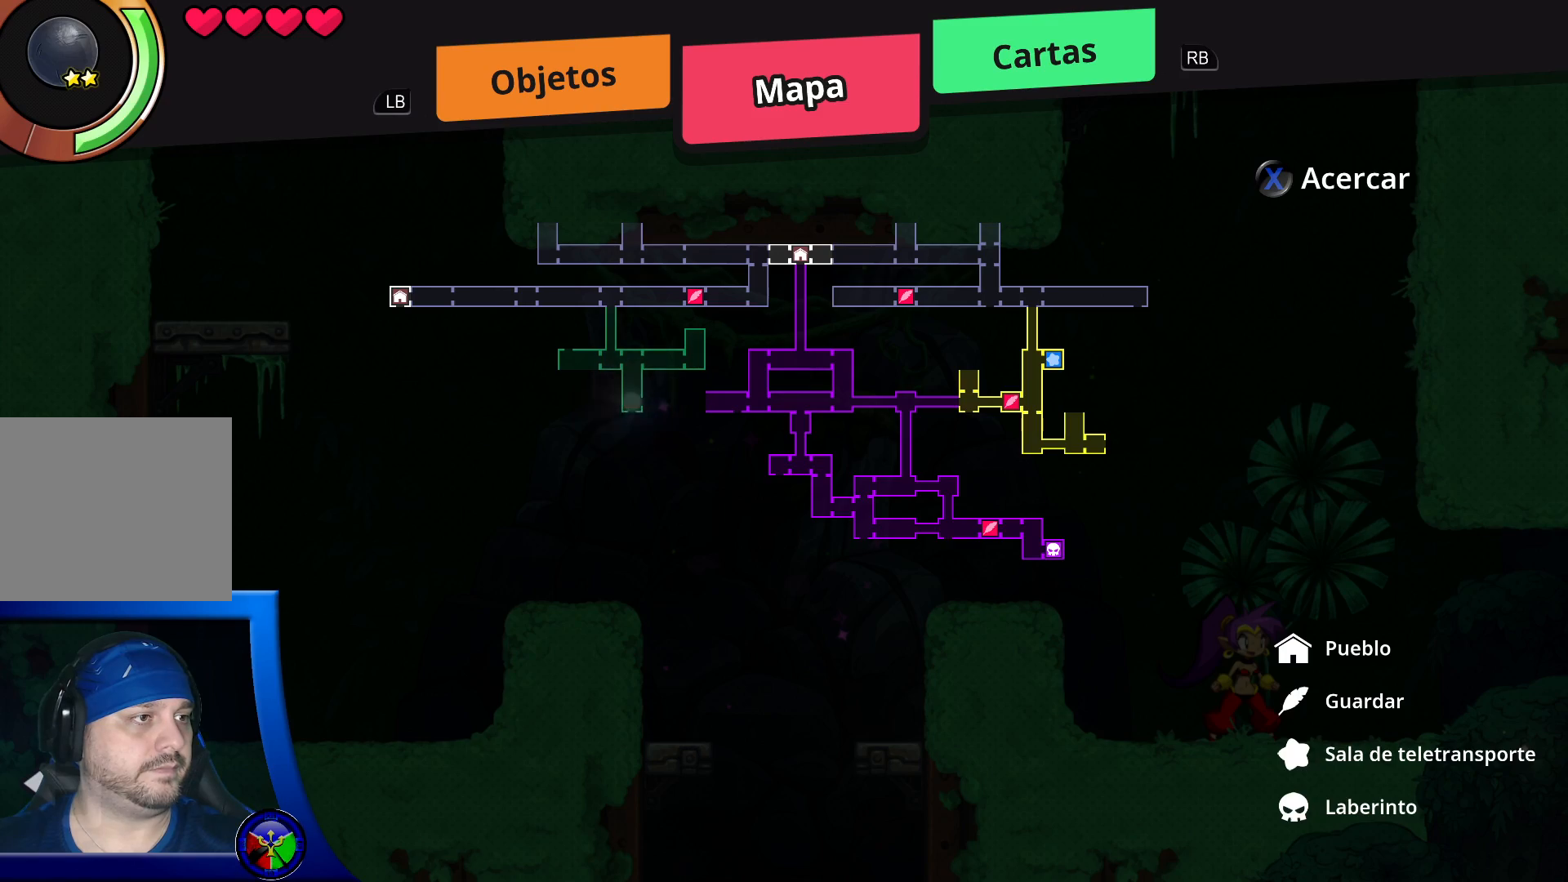
{"dt_ms": 500, "buttons": [], "left_stick": "center", "right_stick": "center", "events": []}
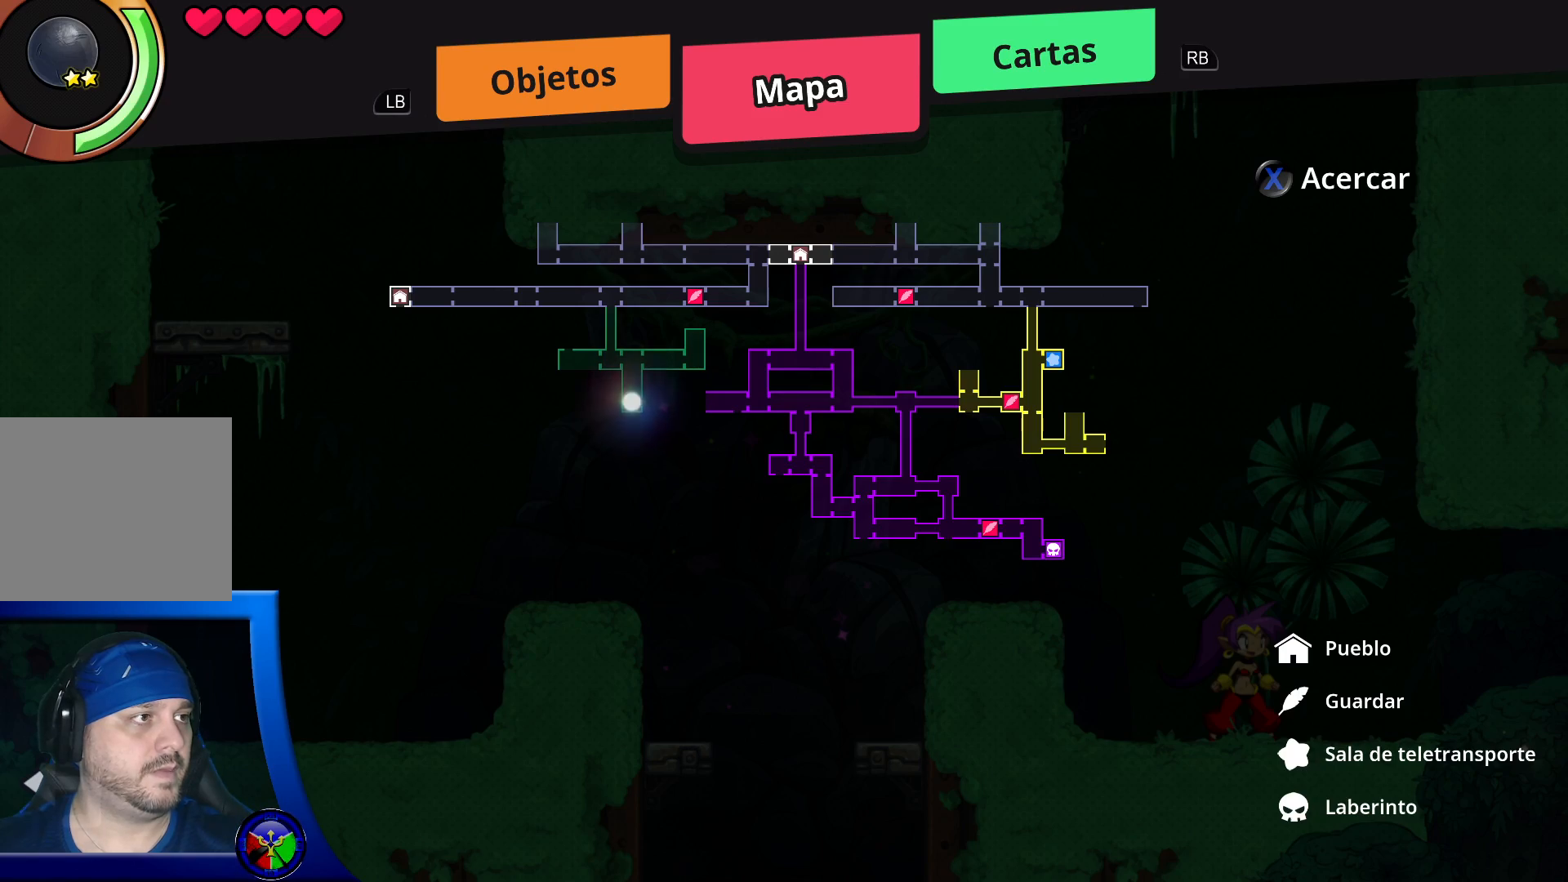
{"dt_ms": 500, "buttons": [], "left_stick": "right", "right_stick": "center", "events": [[67, "START", "down"], [183, "START", "up"], [300, "left_stick", "right"]]}
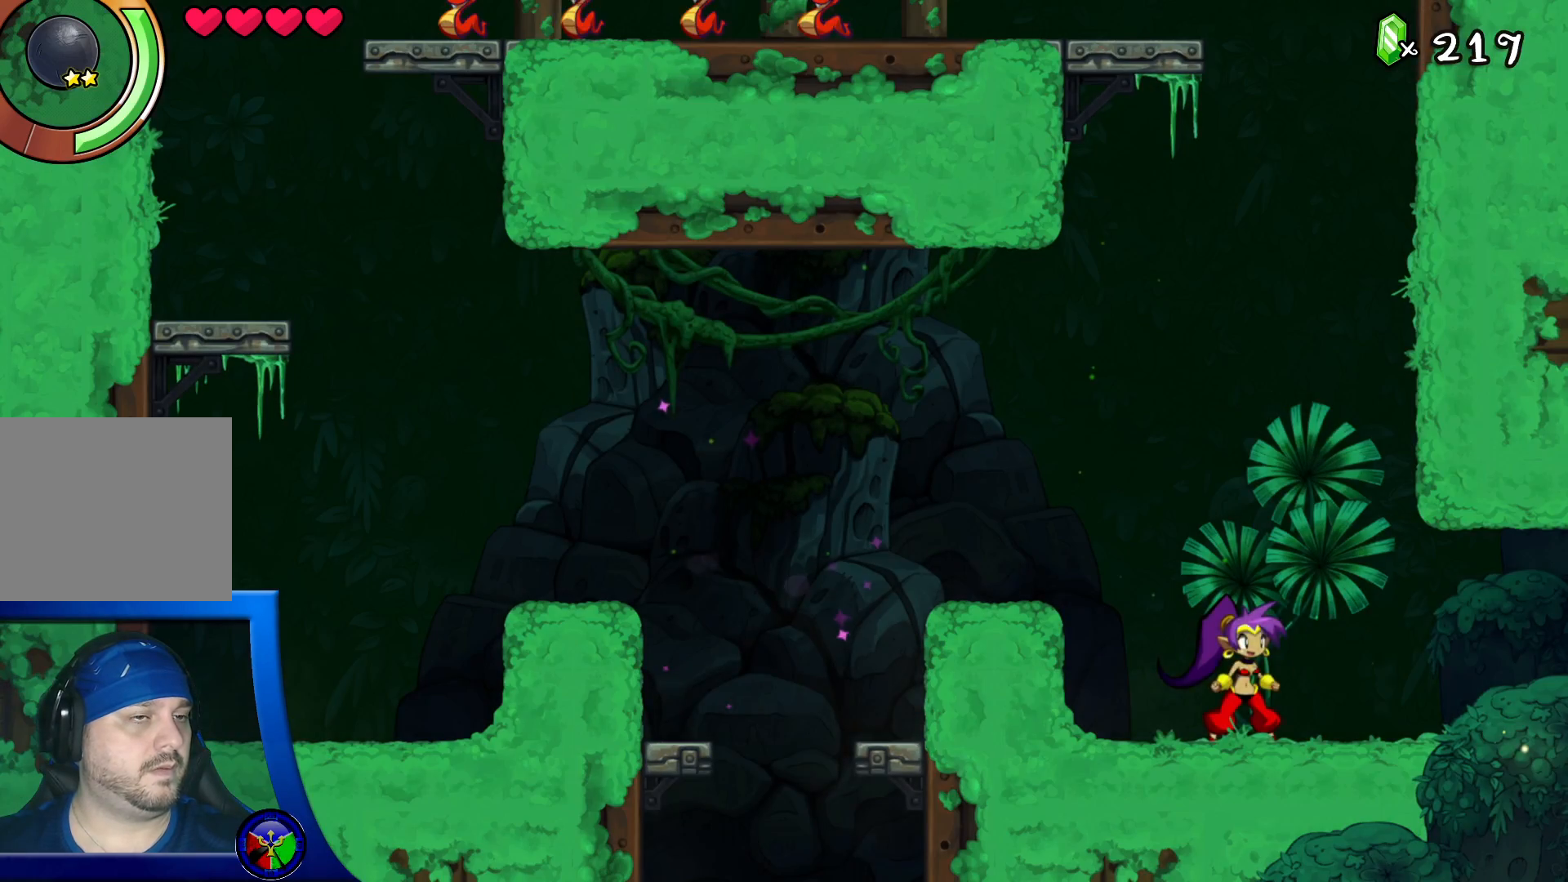
{"dt_ms": 500, "buttons": ["R2"], "left_stick": "right", "right_stick": "center", "events": [[200, "R2", "down"]]}
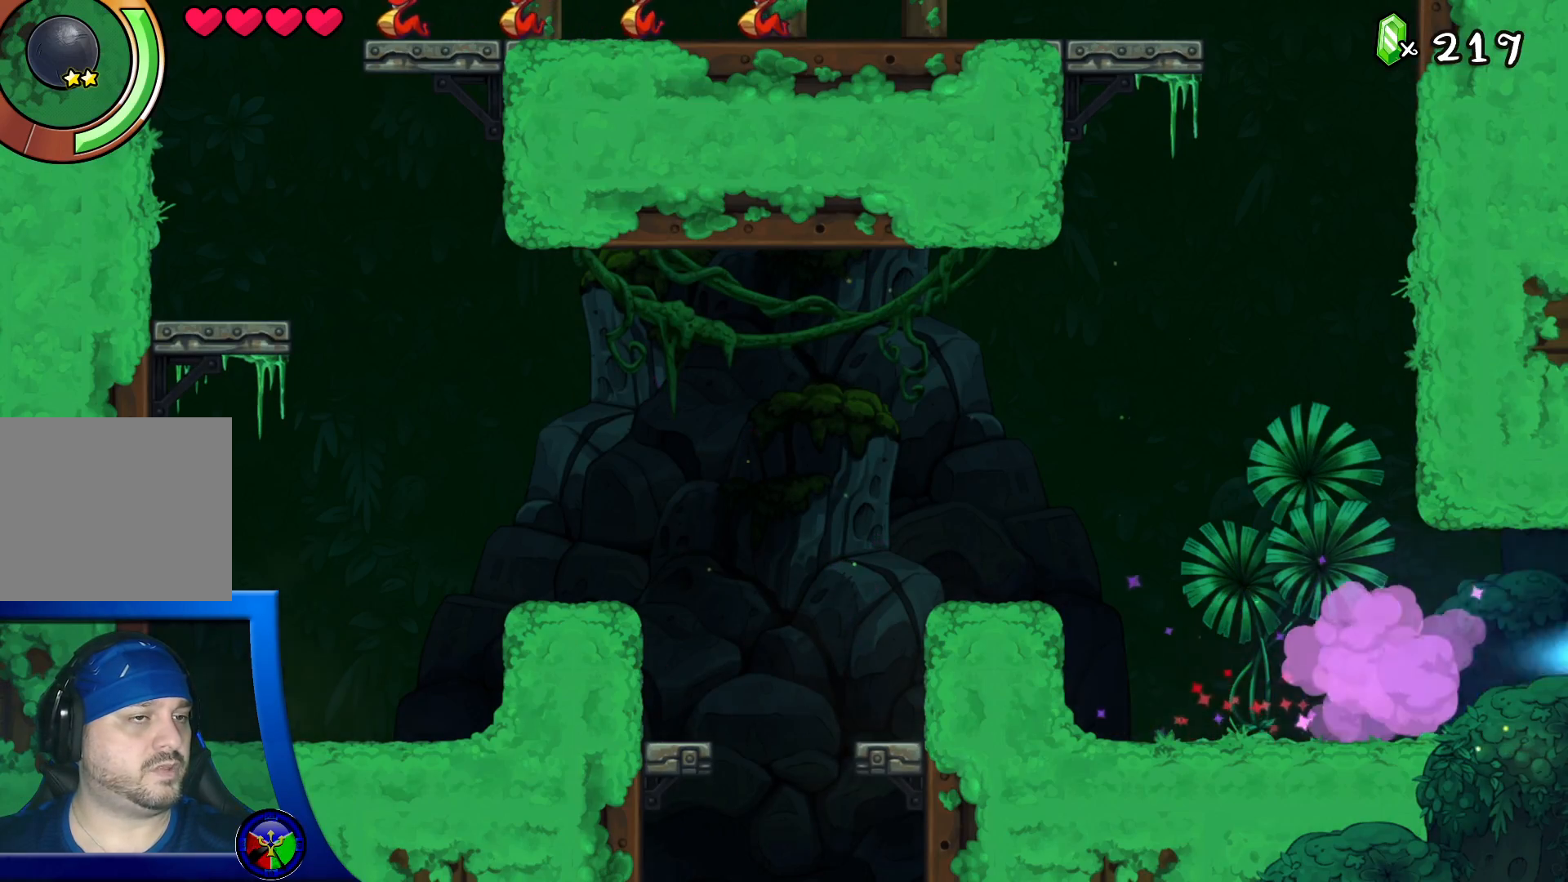
{"dt_ms": 500, "buttons": [], "left_stick": "right", "right_stick": "center", "events": [[100, "R2", "up"]]}
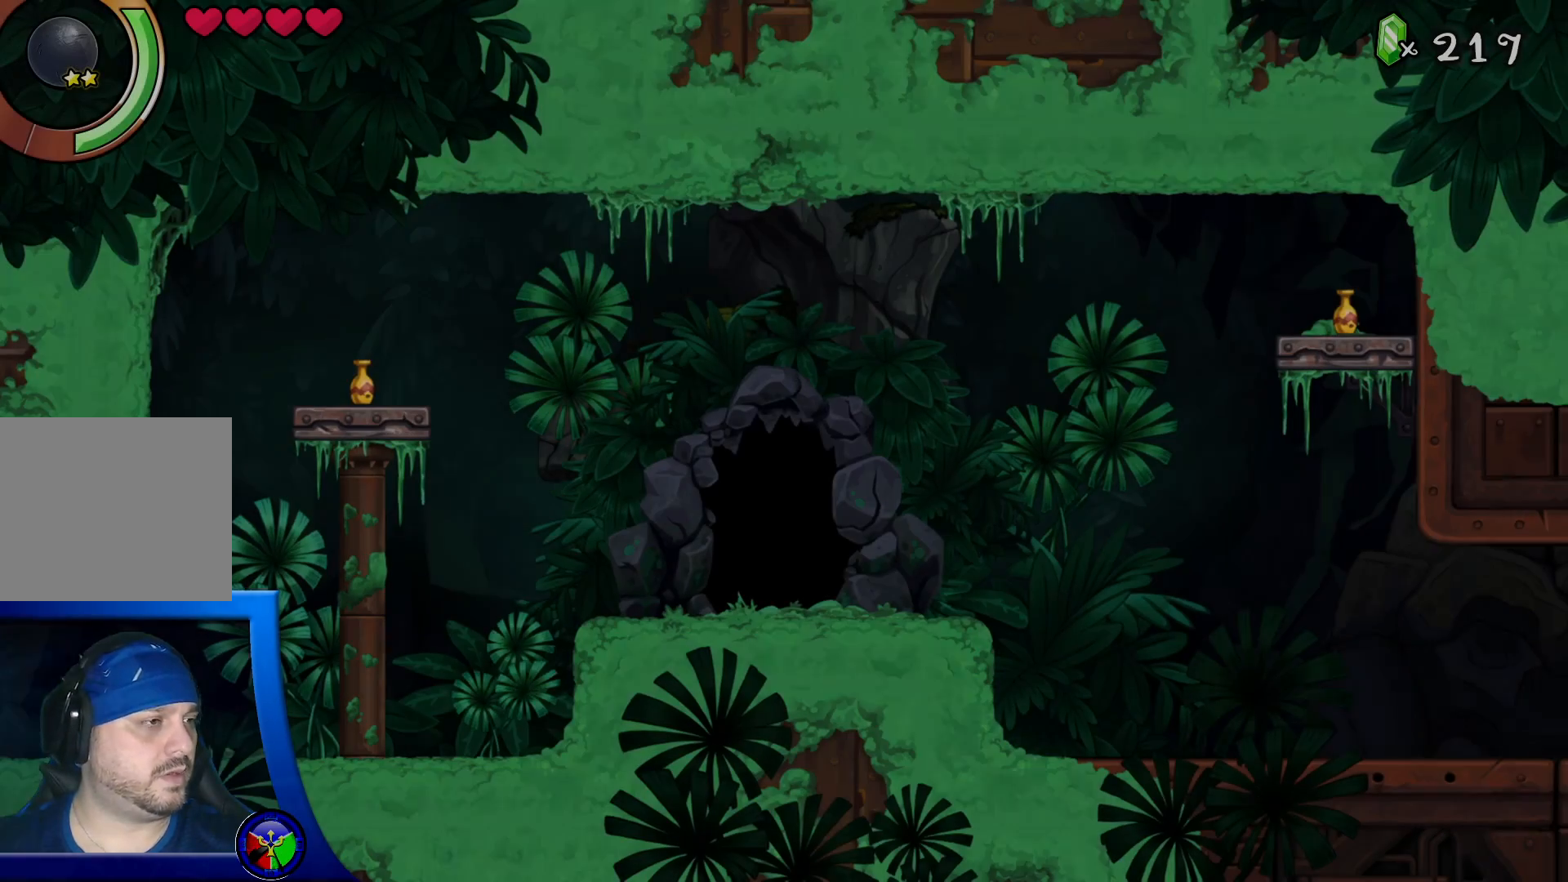
{"dt_ms": 500, "buttons": ["A"], "left_stick": "right", "right_stick": "center", "events": [[83, "left_stick", "center"], [433, "left_stick", "right"], [500, "A", "down"]]}
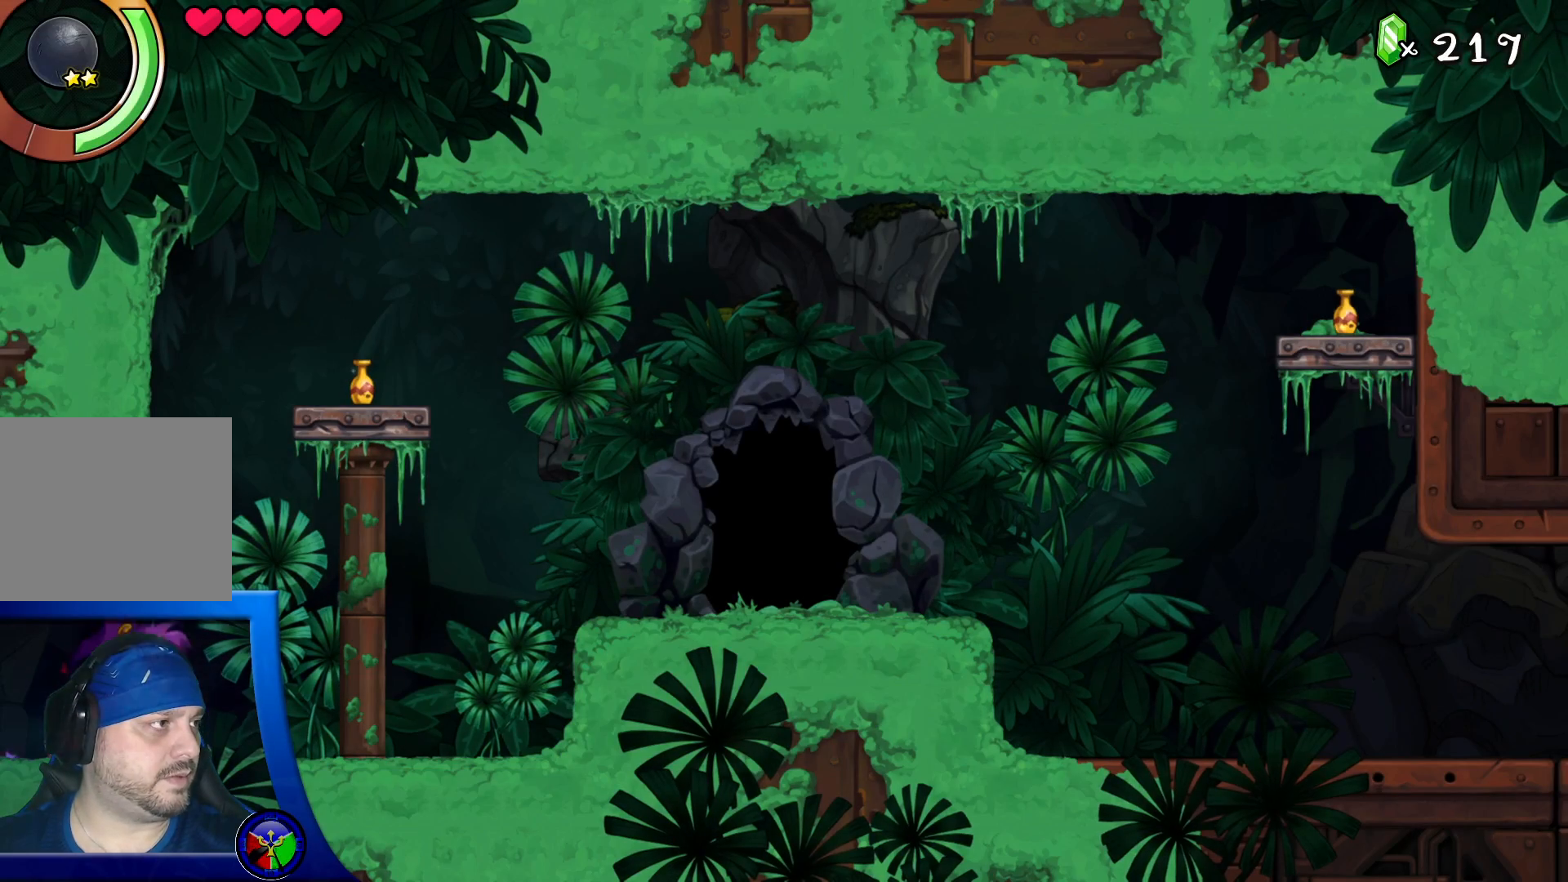
{"dt_ms": 500, "buttons": [], "left_stick": "center", "right_stick": "center", "events": [[117, "X", "down"], [133, "left_stick", "center"], [267, "X", "up"], [417, "A", "up"]]}
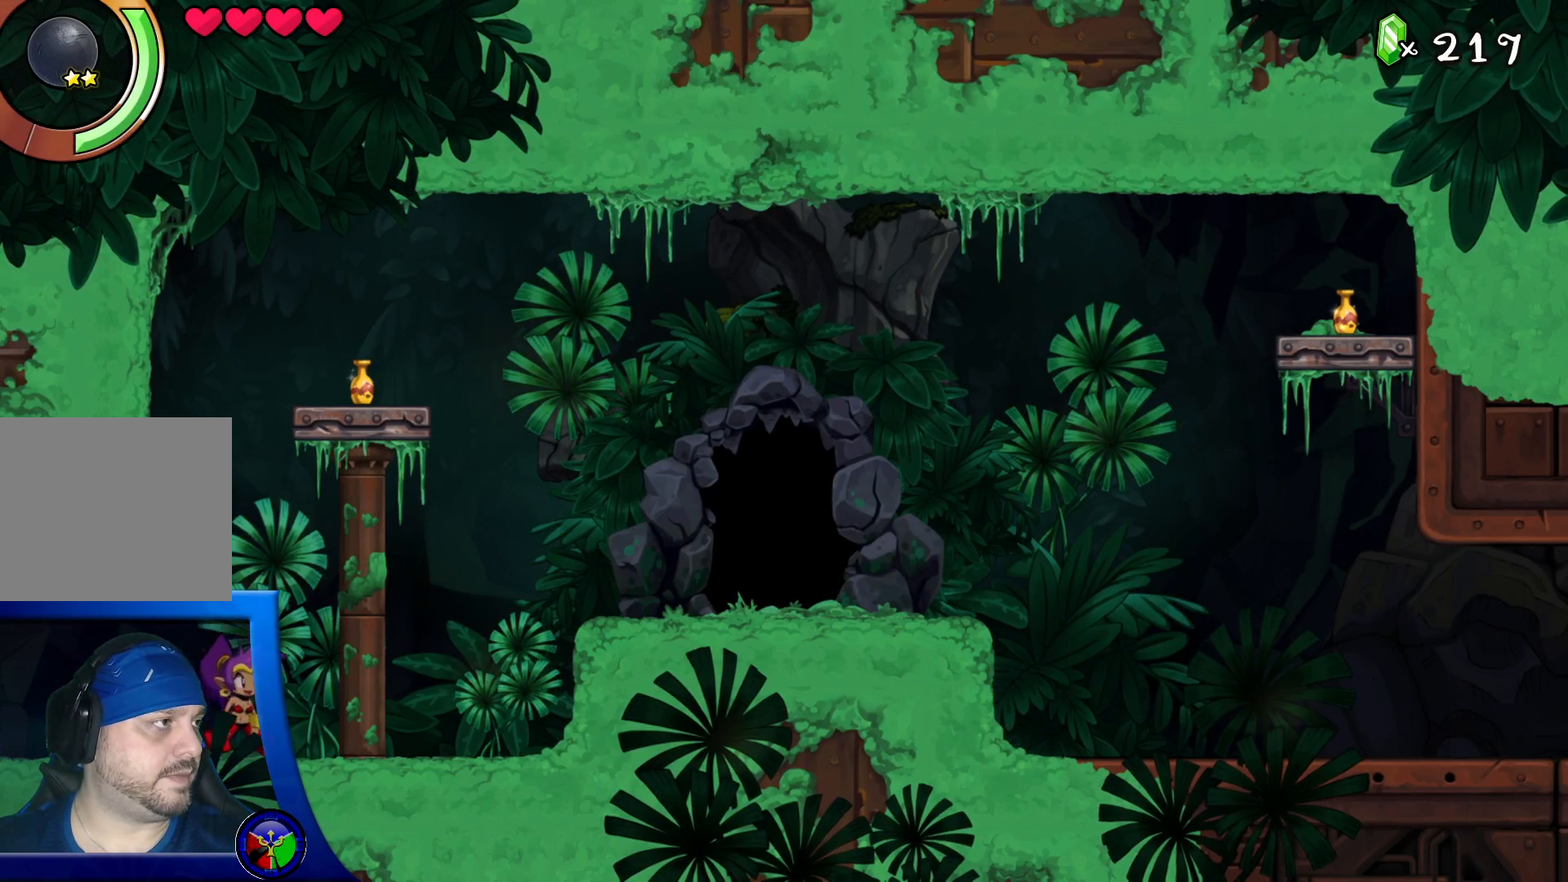
{"dt_ms": 500, "buttons": ["A", "X"], "left_stick": "center", "right_stick": "center", "events": [[33, "A", "down"], [217, "X", "down"], [367, "X", "up"], [467, "X", "down"]]}
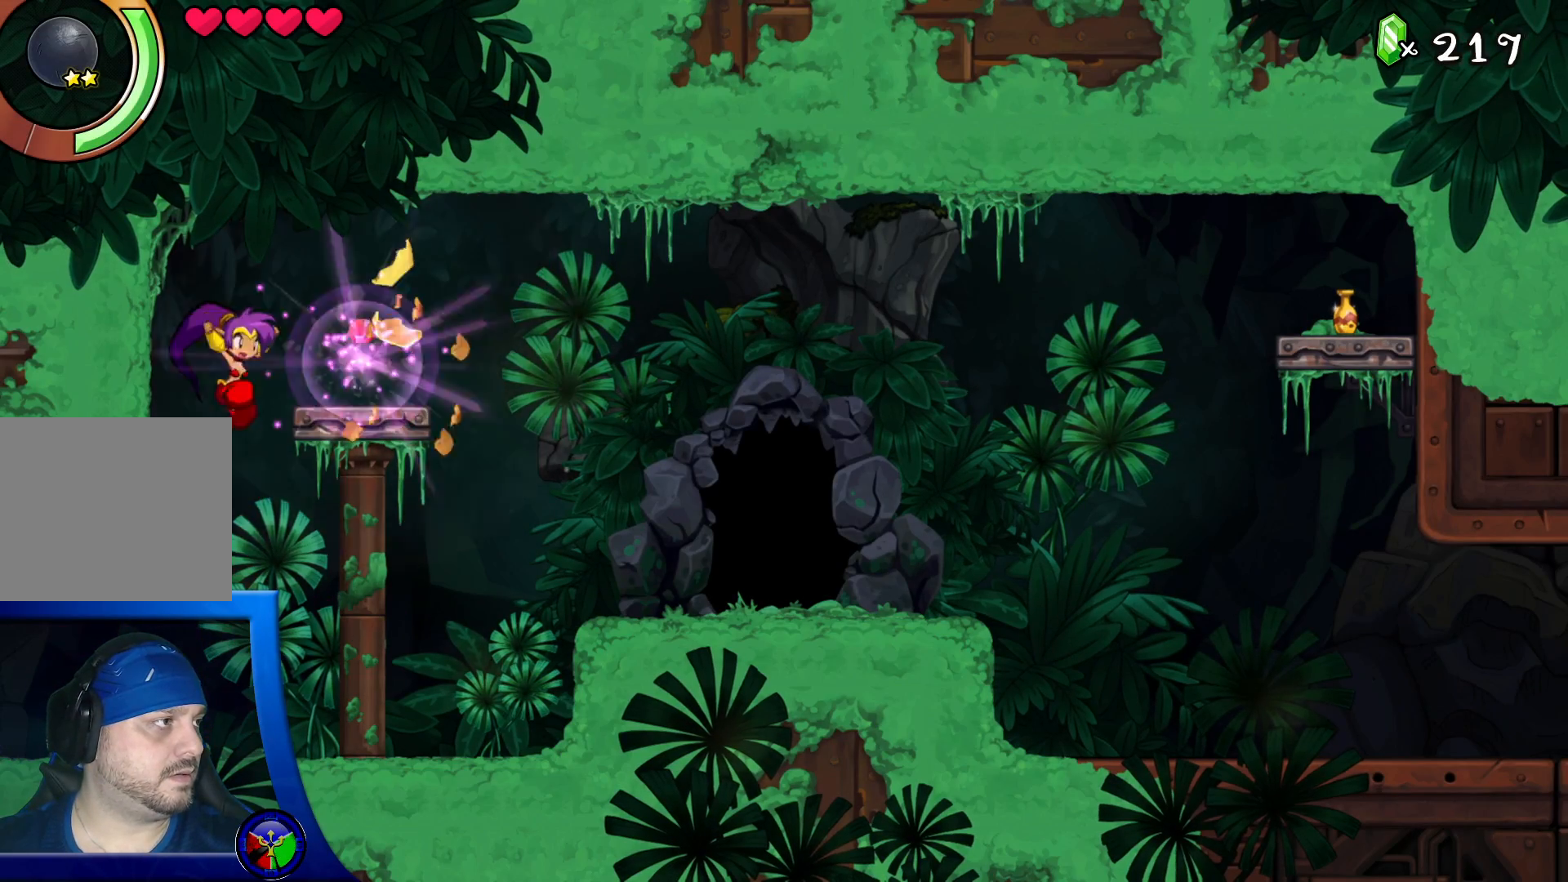
{"dt_ms": 500, "buttons": ["A"], "left_stick": "right", "right_stick": "center", "events": [[117, "X", "up"], [133, "A", "up"], [450, "left_stick", "right"], [483, "A", "down"]]}
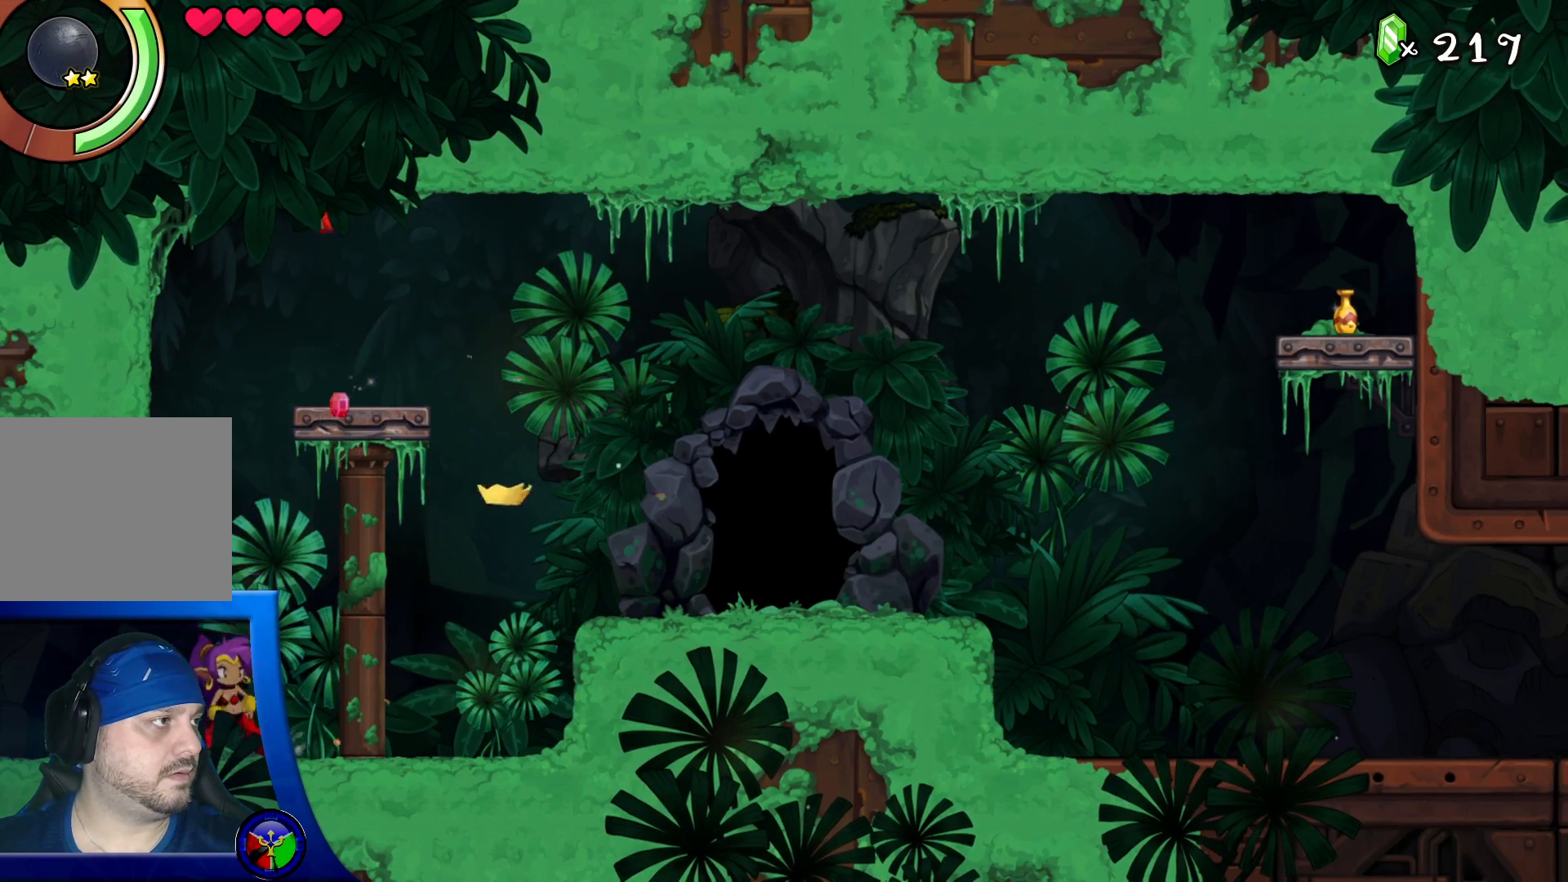
{"dt_ms": 500, "buttons": ["A"], "left_stick": "right", "right_stick": "center", "events": [[100, "left_stick", "up-right"], [417, "left_stick", "center"], [483, "left_stick", "right"]]}
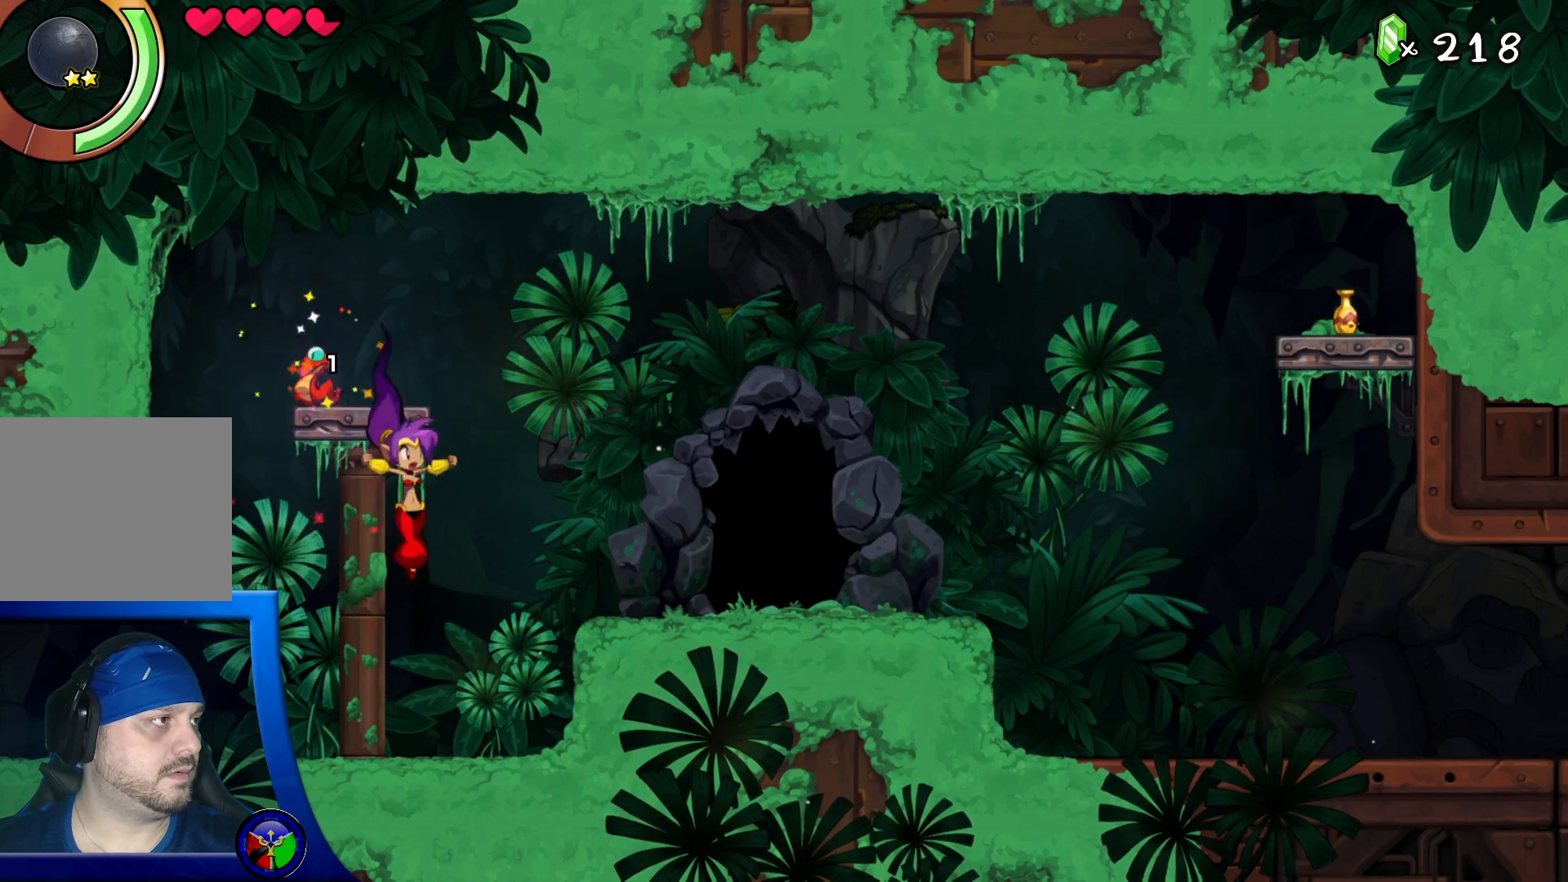
{"dt_ms": 500, "buttons": ["A", "X"], "left_stick": "left", "right_stick": "center", "events": [[83, "left_stick", "center"], [100, "A", "up"], [217, "left_stick", "right"], [350, "A", "down"], [367, "left_stick", "left"], [433, "X", "down"]]}
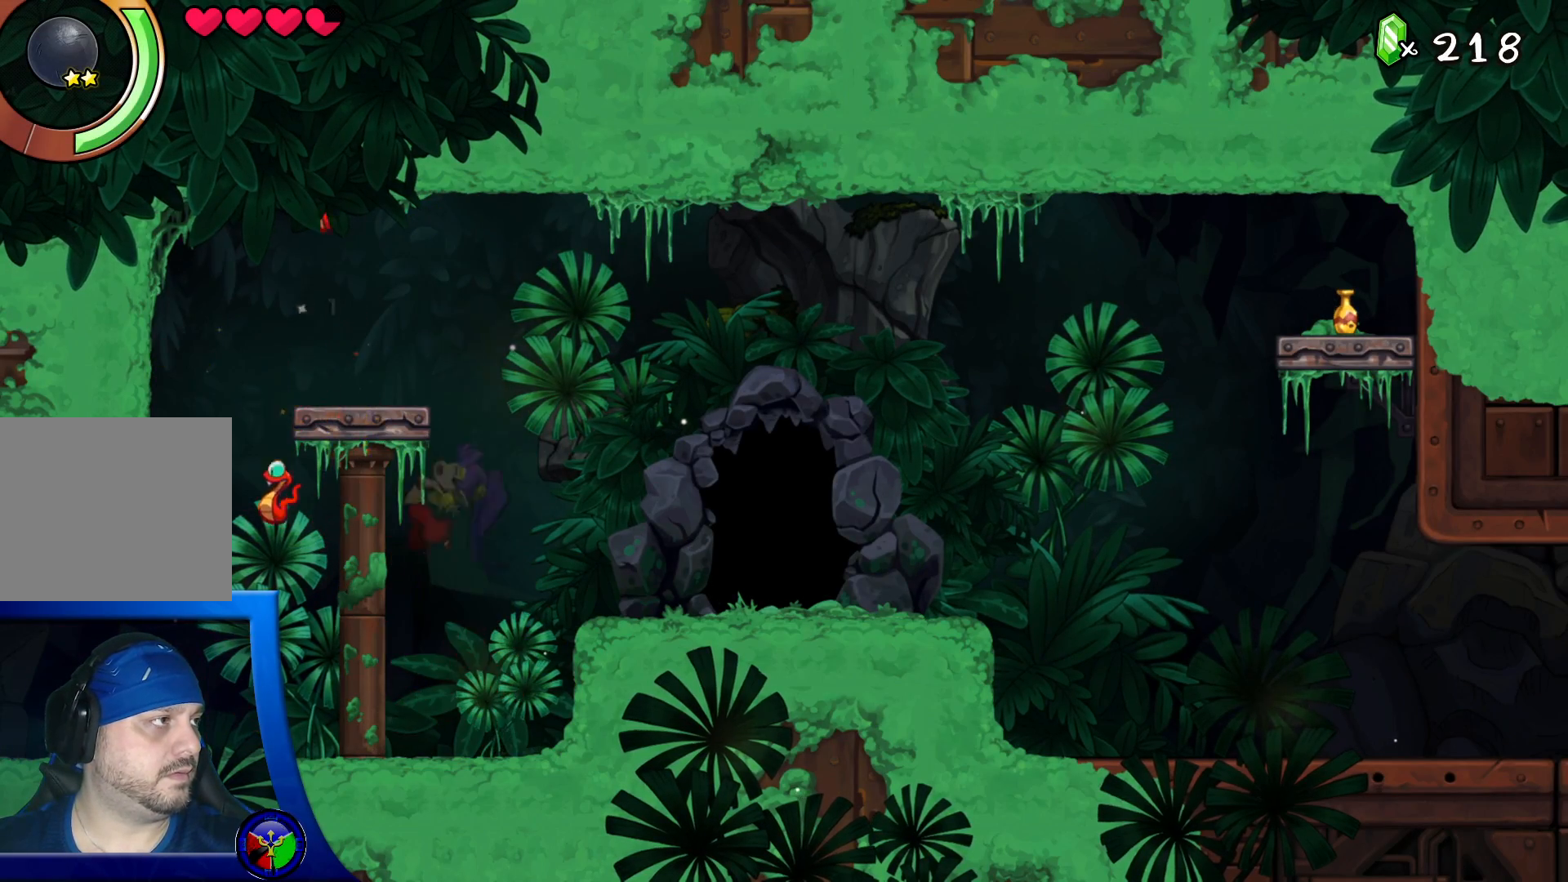
{"dt_ms": 500, "buttons": [], "left_stick": "down", "right_stick": "center", "events": [[17, "A", "up"], [33, "left_stick", "center"], [67, "X", "up"], [150, "X", "down"], [300, "X", "up"], [333, "left_stick", "down"], [350, "X", "down"], [500, "X", "up"]]}
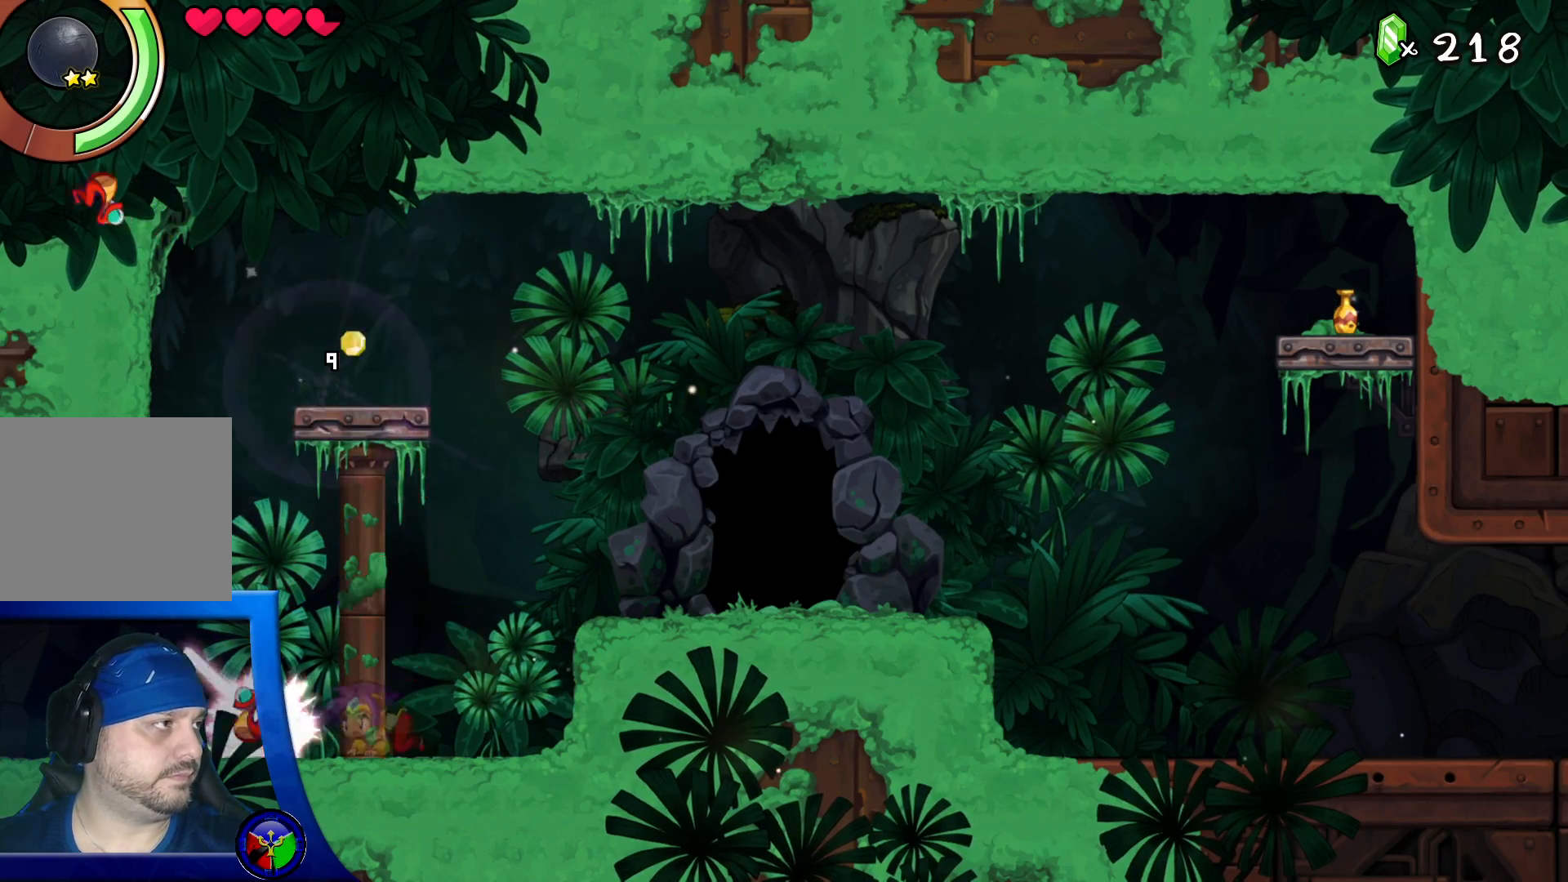
{"dt_ms": 1000, "buttons": ["X"], "left_stick": "down", "right_stick": "center"}